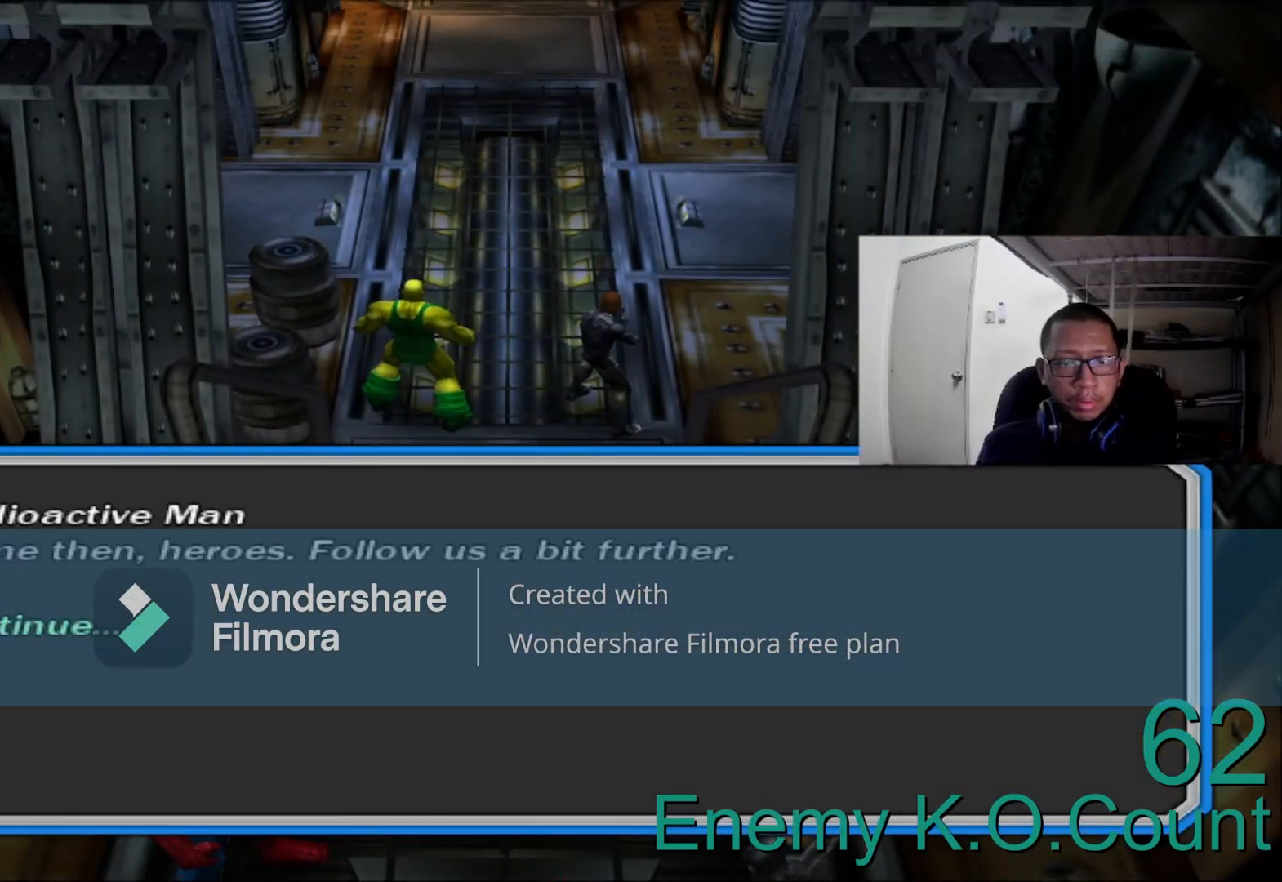
Gameplay with a controller (Xbox layout); each line is a JSON object with the inputs held at the frame after it (dt_ms = milliseconds from this image to that frame). "events" lists button and stick changes between this image and that frame as [ms after this image, input, new state], when the widget could be followed in between.
{"dt_ms": 520, "buttons": [], "left_stick": "center", "right_stick": "center", "events": [[80, "A", "down"], [320, "A", "up"]]}
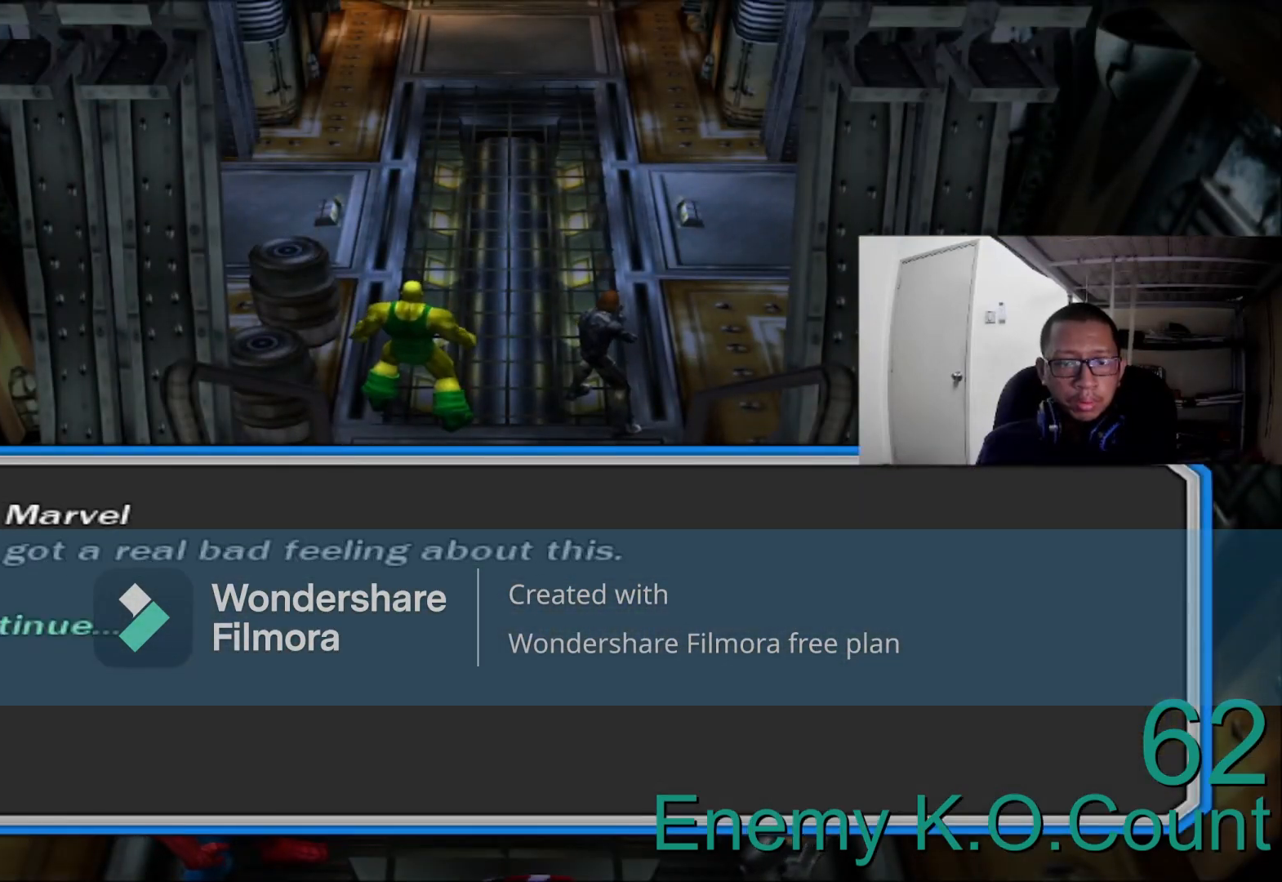
{"dt_ms": 480, "buttons": [], "left_stick": "center", "right_stick": "center", "events": []}
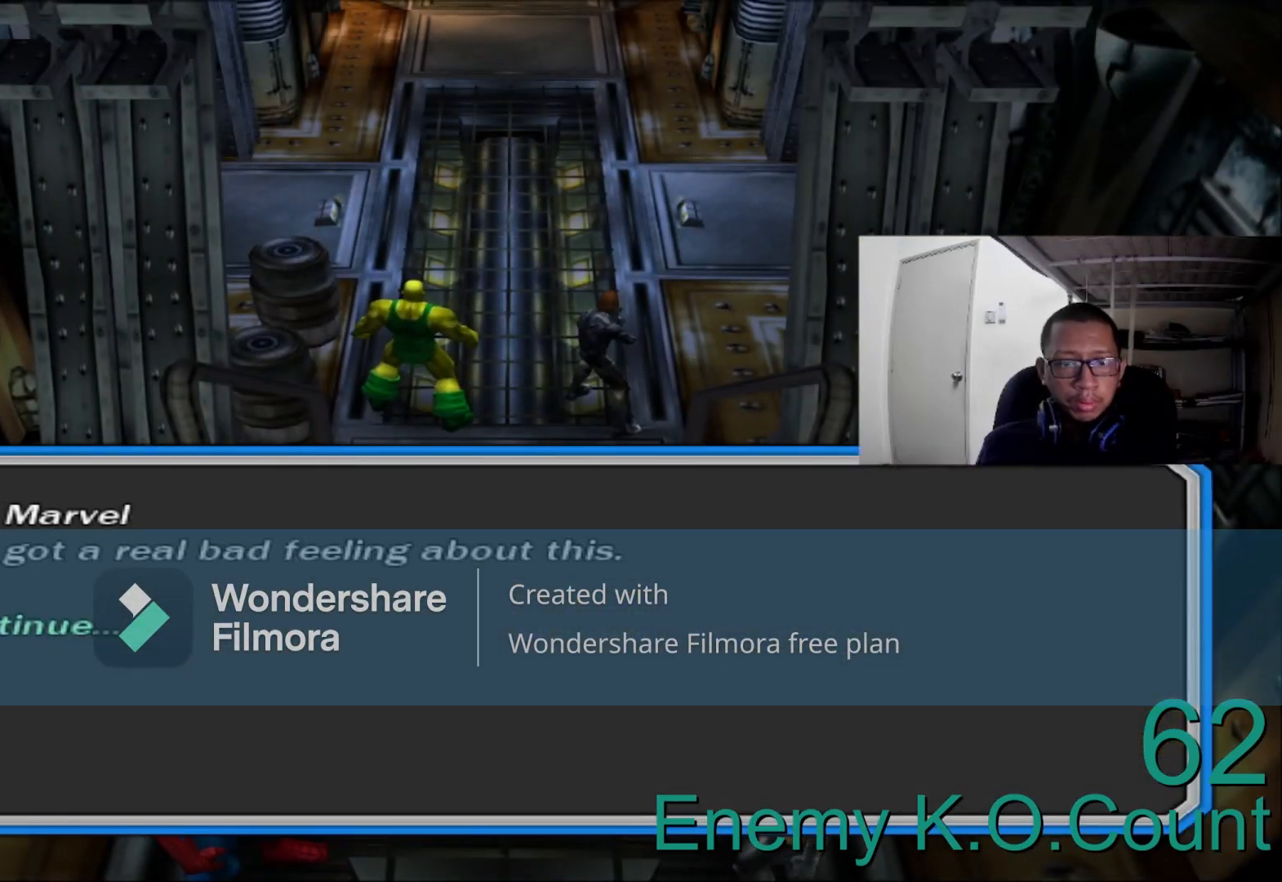
{"dt_ms": 520, "buttons": [], "left_stick": "center", "right_stick": "center", "events": [[200, "A", "down"], [360, "A", "up"]]}
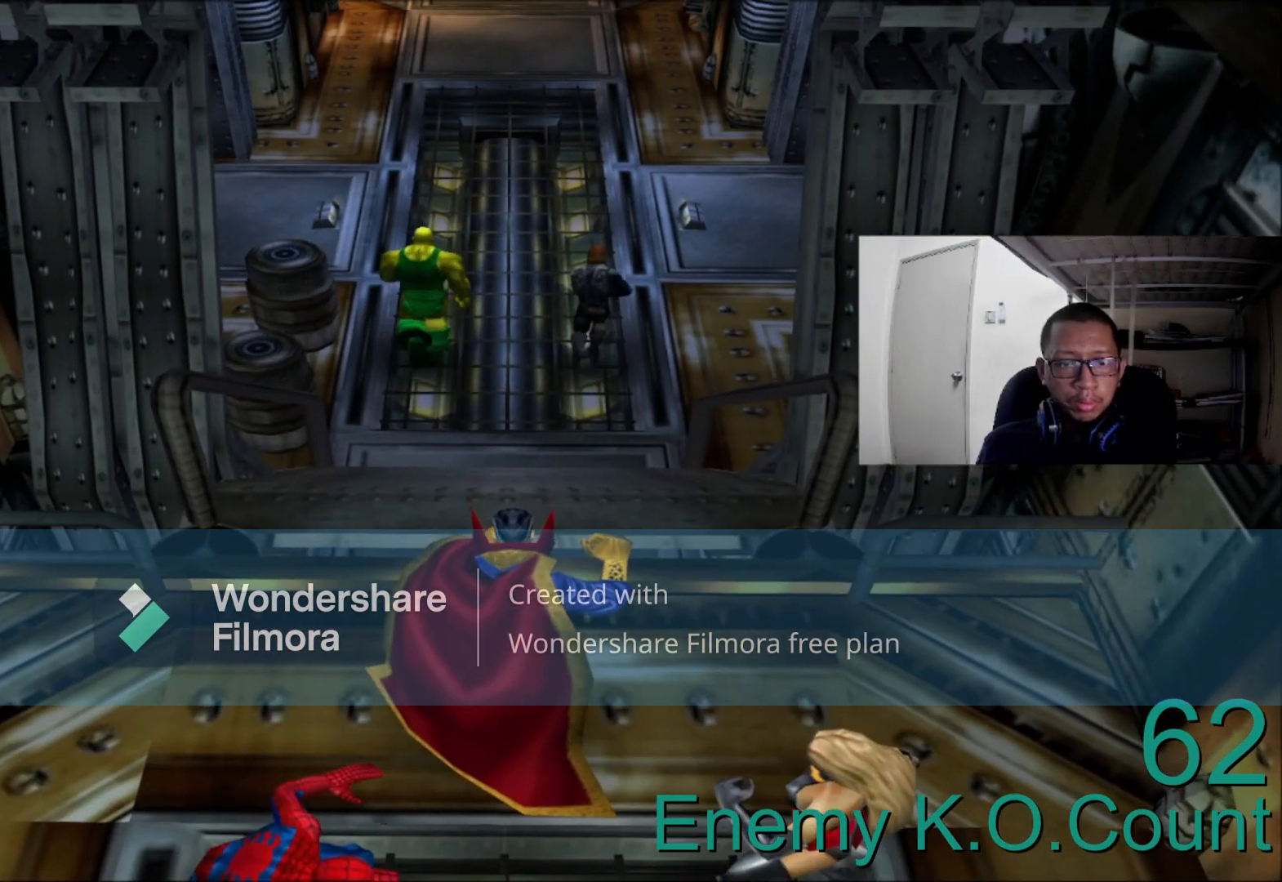
{"dt_ms": 480, "buttons": [], "left_stick": "center", "right_stick": "center", "events": []}
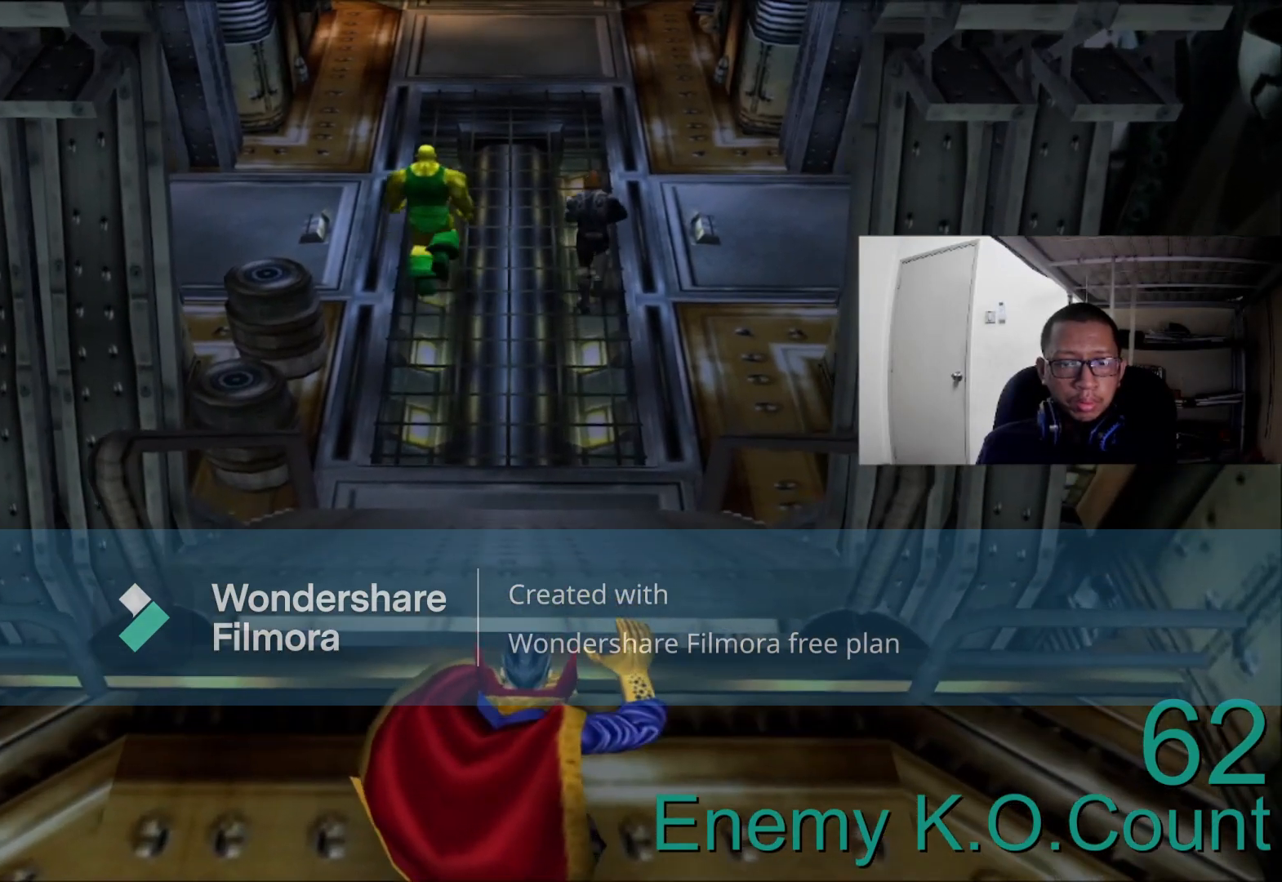
{"dt_ms": 520, "buttons": [], "left_stick": "center", "right_stick": "center", "events": []}
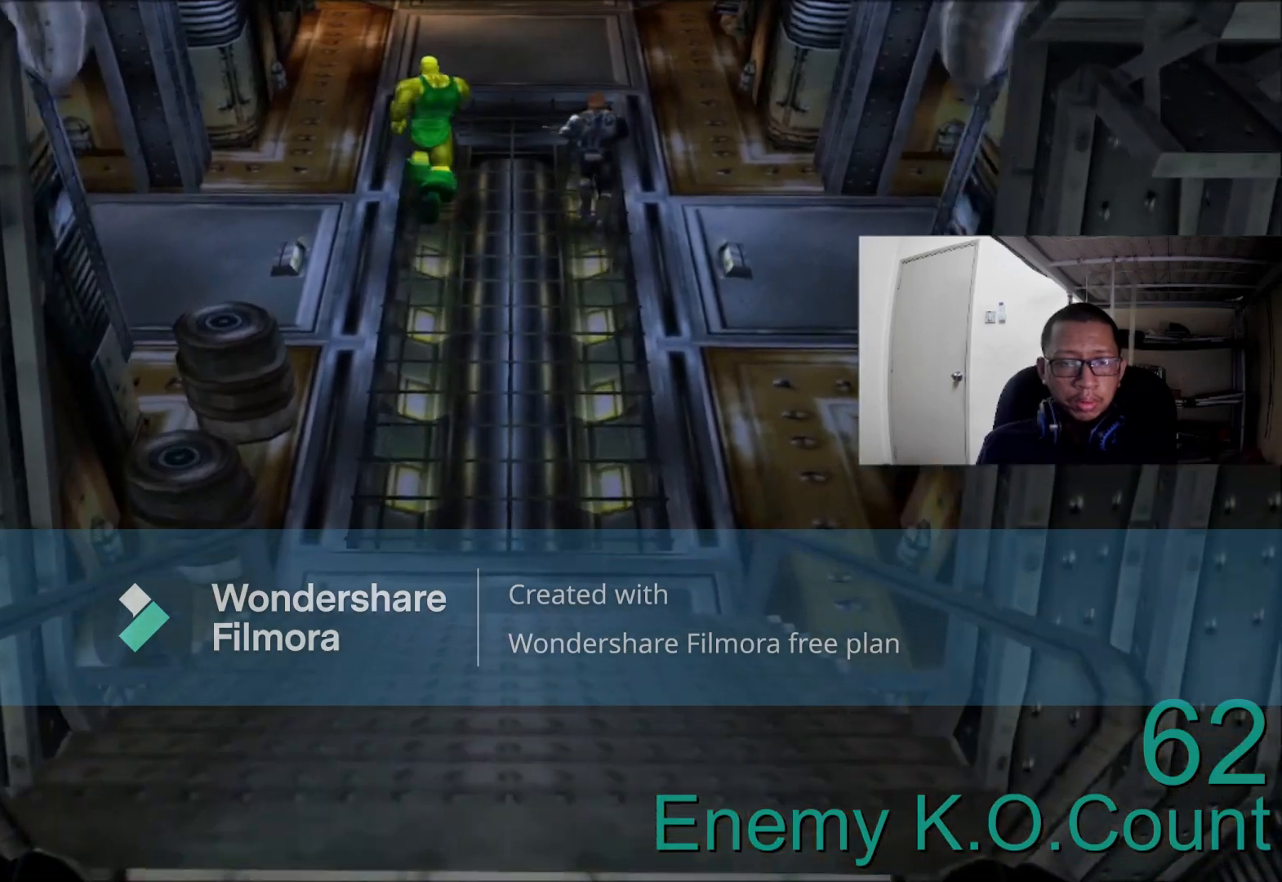
{"dt_ms": 480, "buttons": [], "left_stick": "center", "right_stick": "center", "events": []}
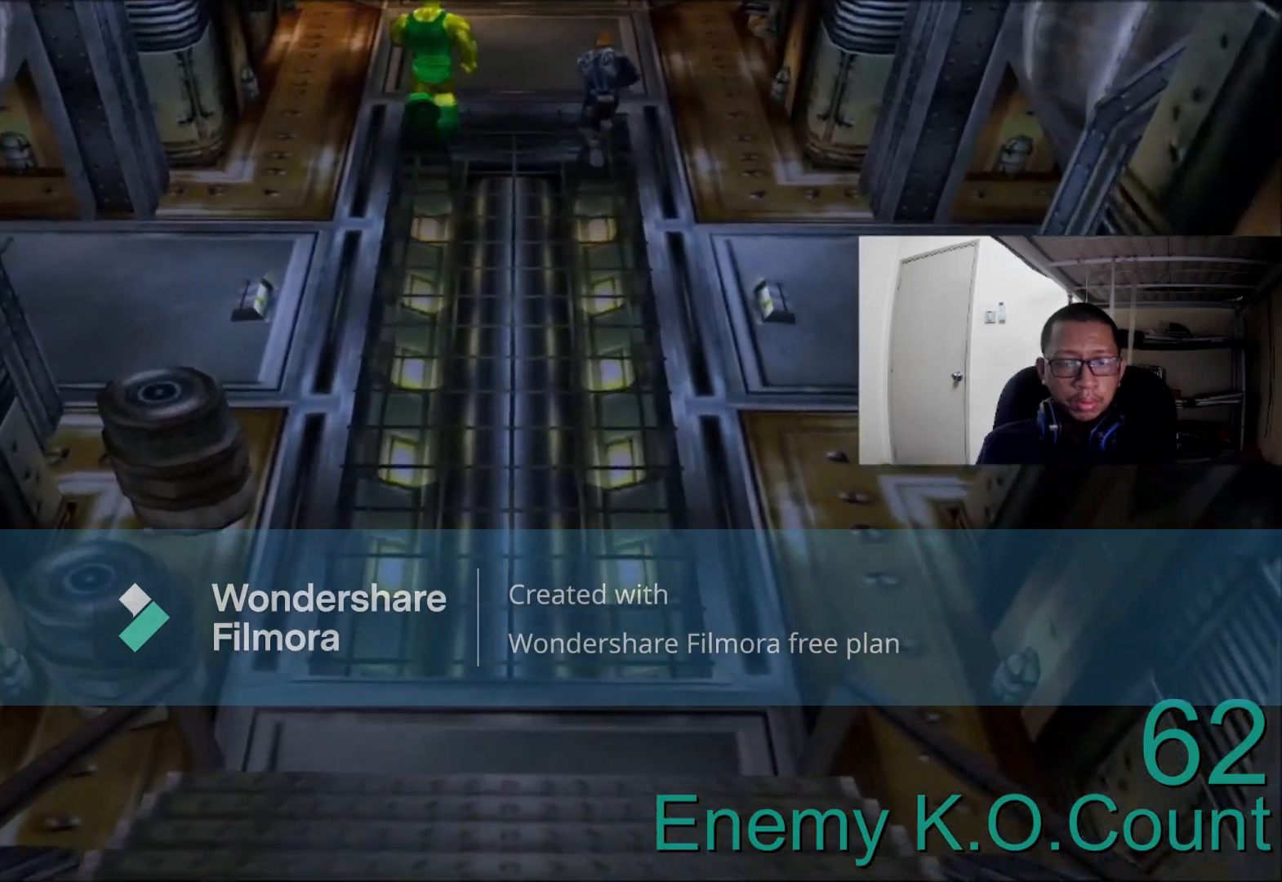
{"dt_ms": 520, "buttons": [], "left_stick": "center", "right_stick": "center", "events": []}
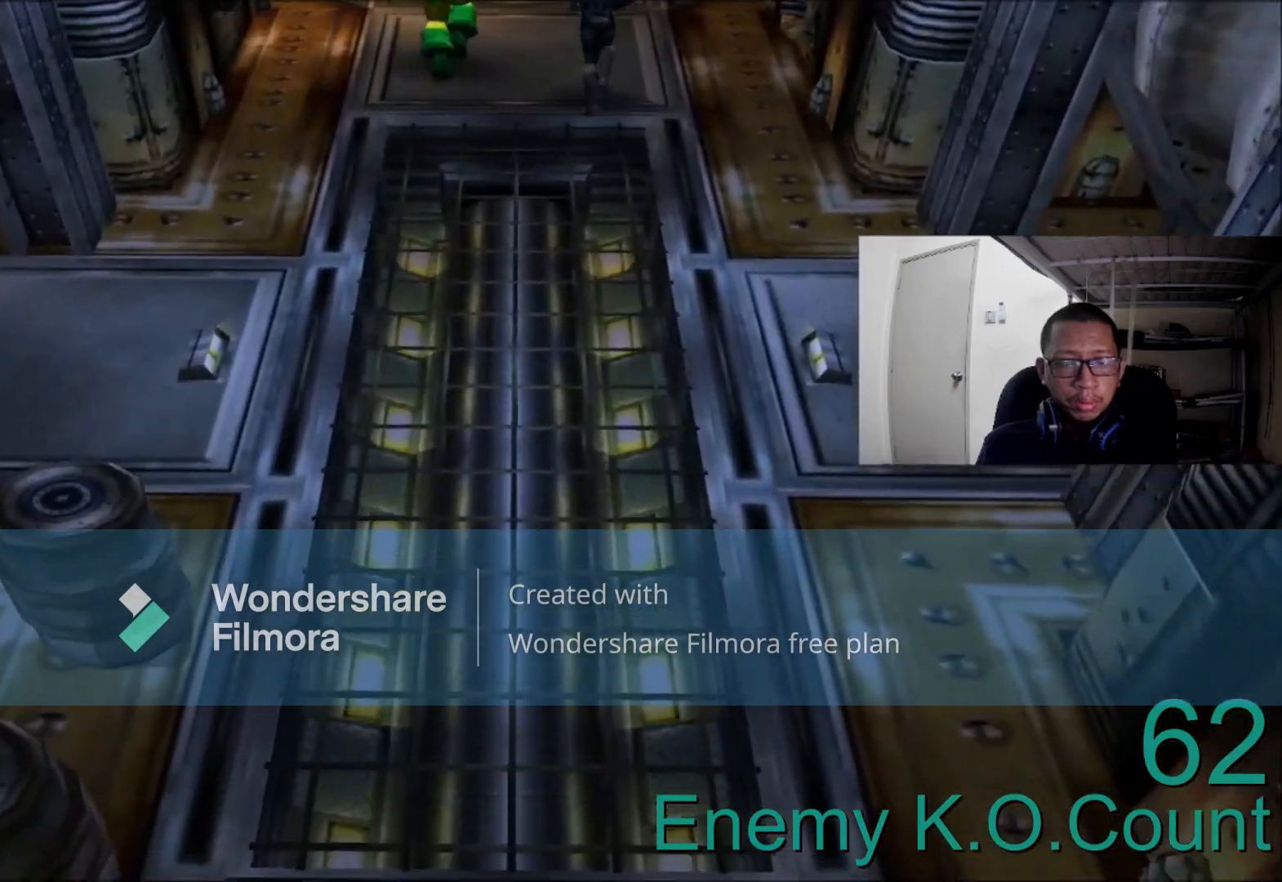
{"dt_ms": 480, "buttons": [], "left_stick": "center", "right_stick": "center", "events": []}
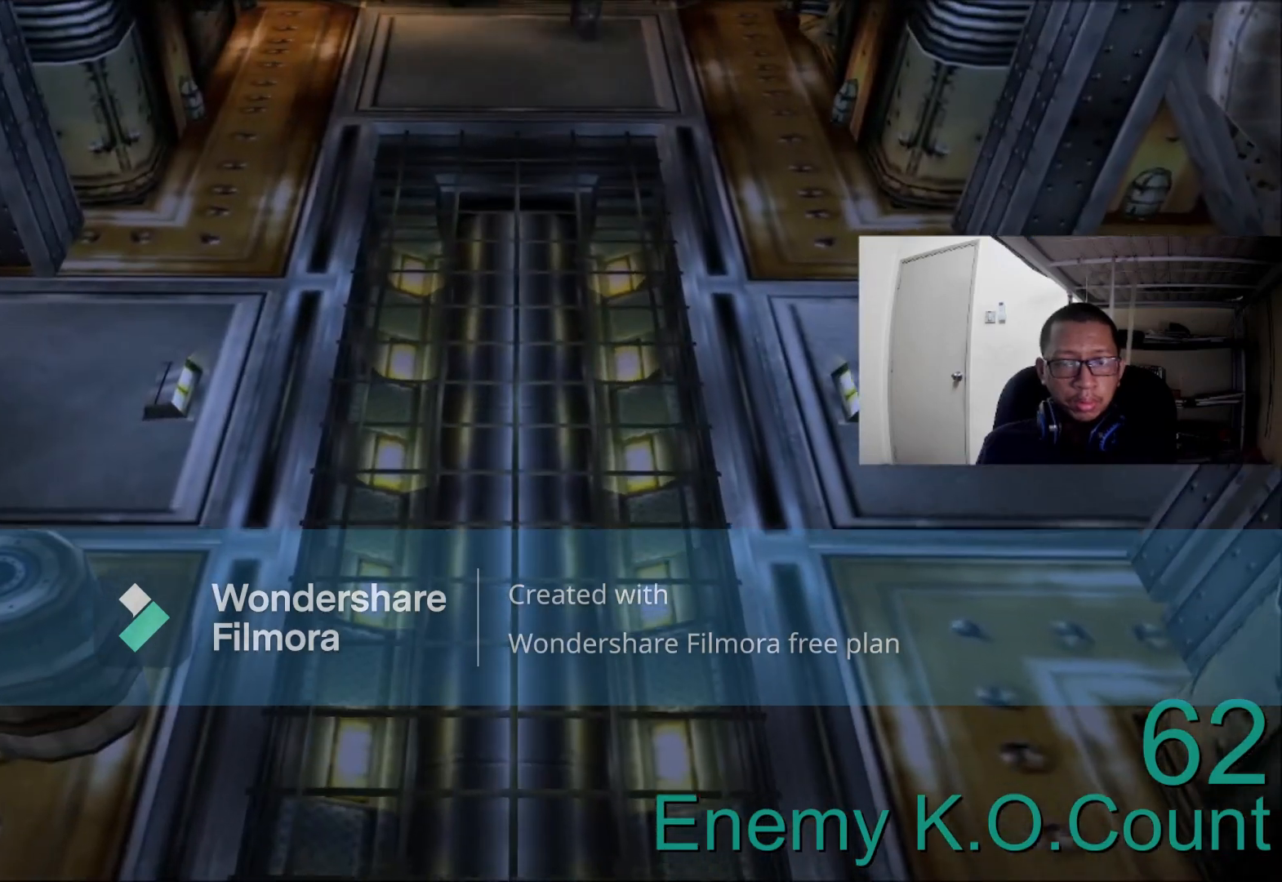
{"dt_ms": 520, "buttons": [], "left_stick": "center", "right_stick": "center", "events": []}
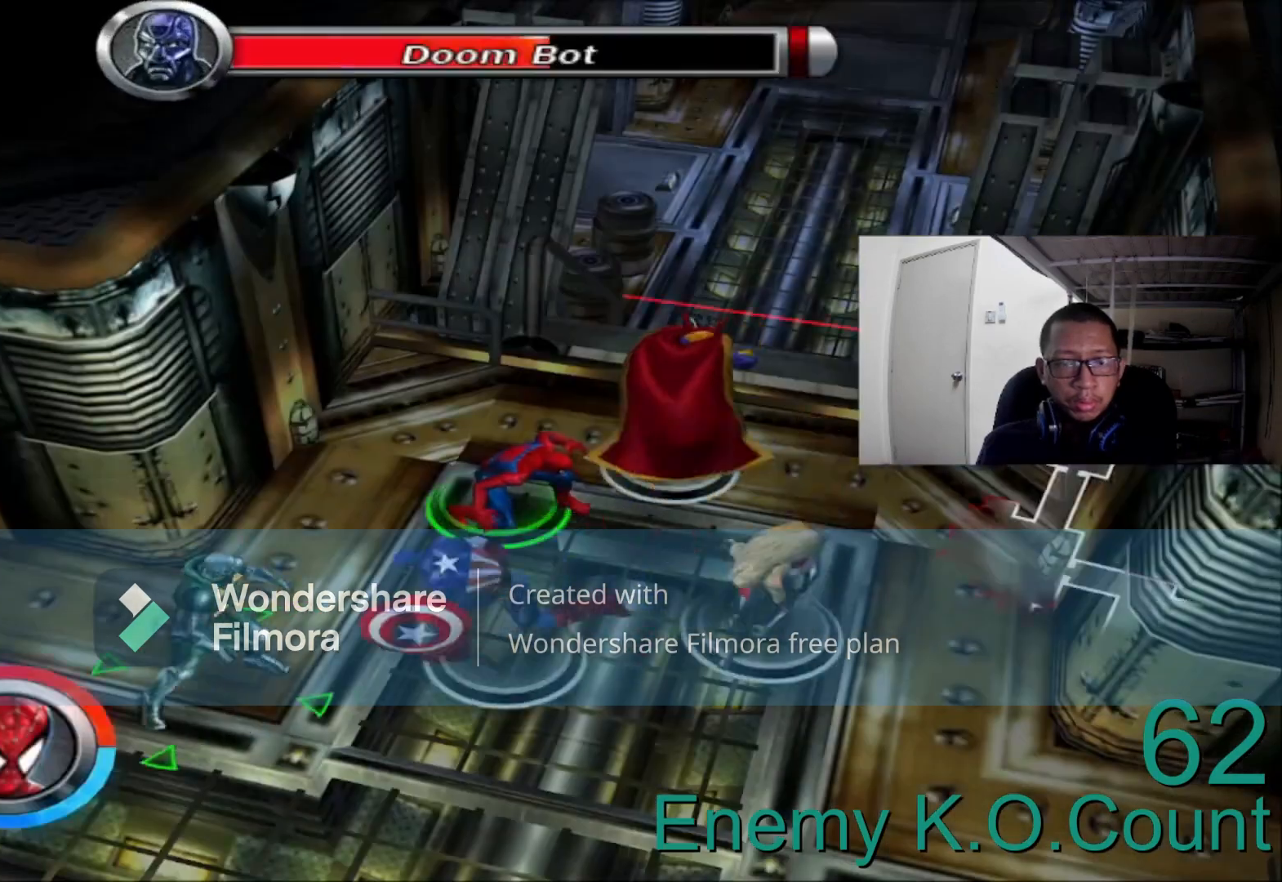
{"dt_ms": 1000, "buttons": [], "left_stick": "down-left", "right_stick": "center"}
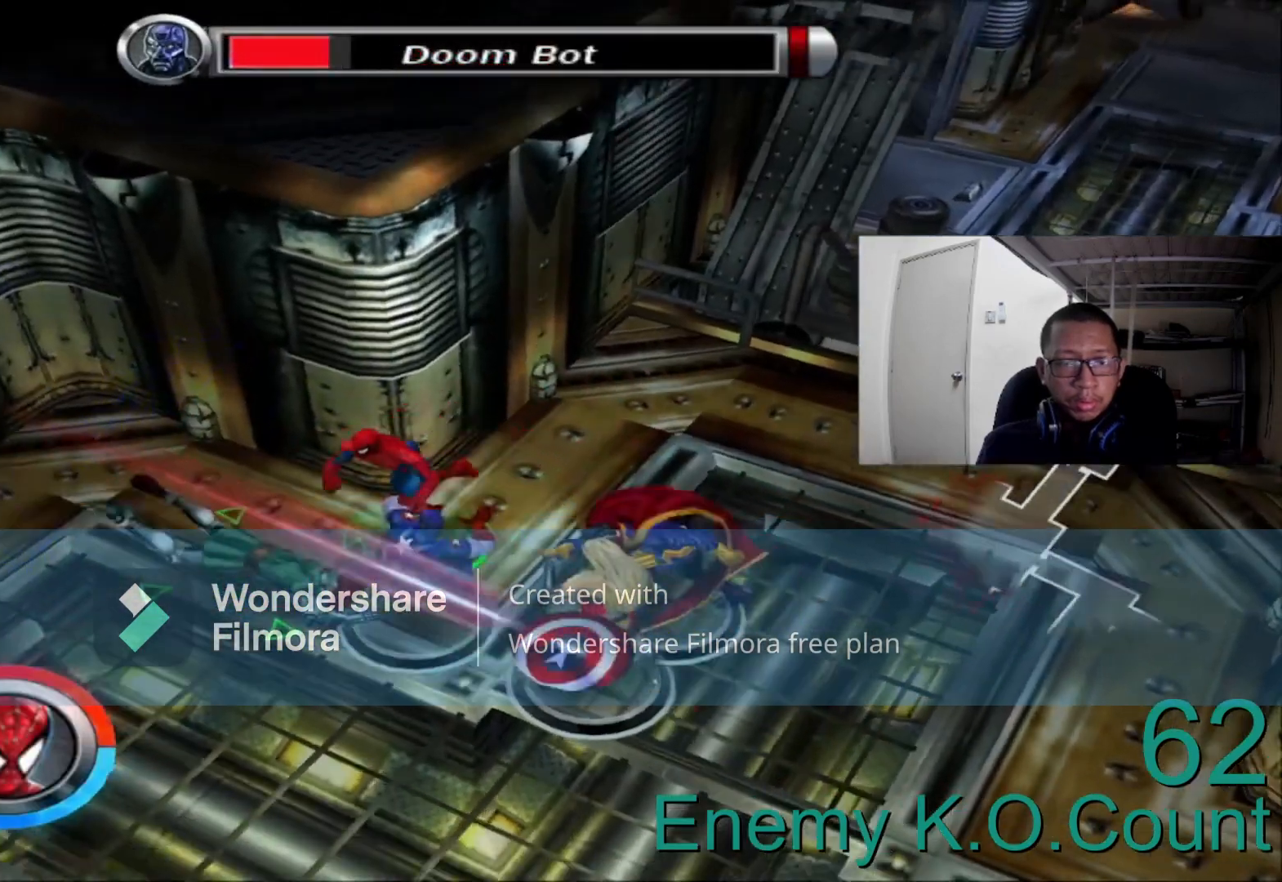
{"dt_ms": 480, "buttons": ["A"], "left_stick": "left", "right_stick": "center", "events": [[40, "left_stick", "left"], [120, "A", "down"], [240, "A", "up"], [360, "left_stick", "down"], [440, "A", "down"], [480, "left_stick", "left"]]}
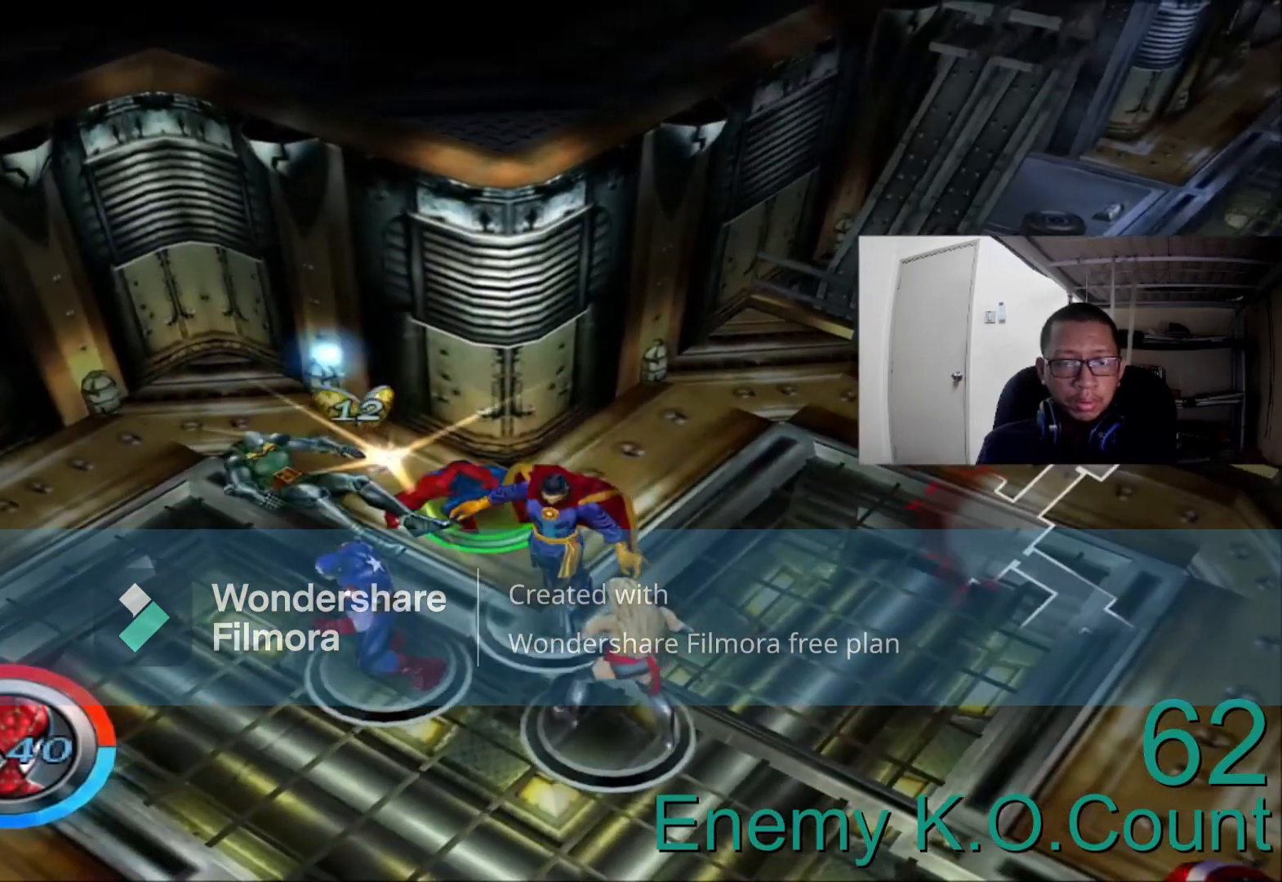
{"dt_ms": 520, "buttons": [], "left_stick": "center", "right_stick": "center", "events": [[80, "A", "up"], [240, "left_stick", "center"]]}
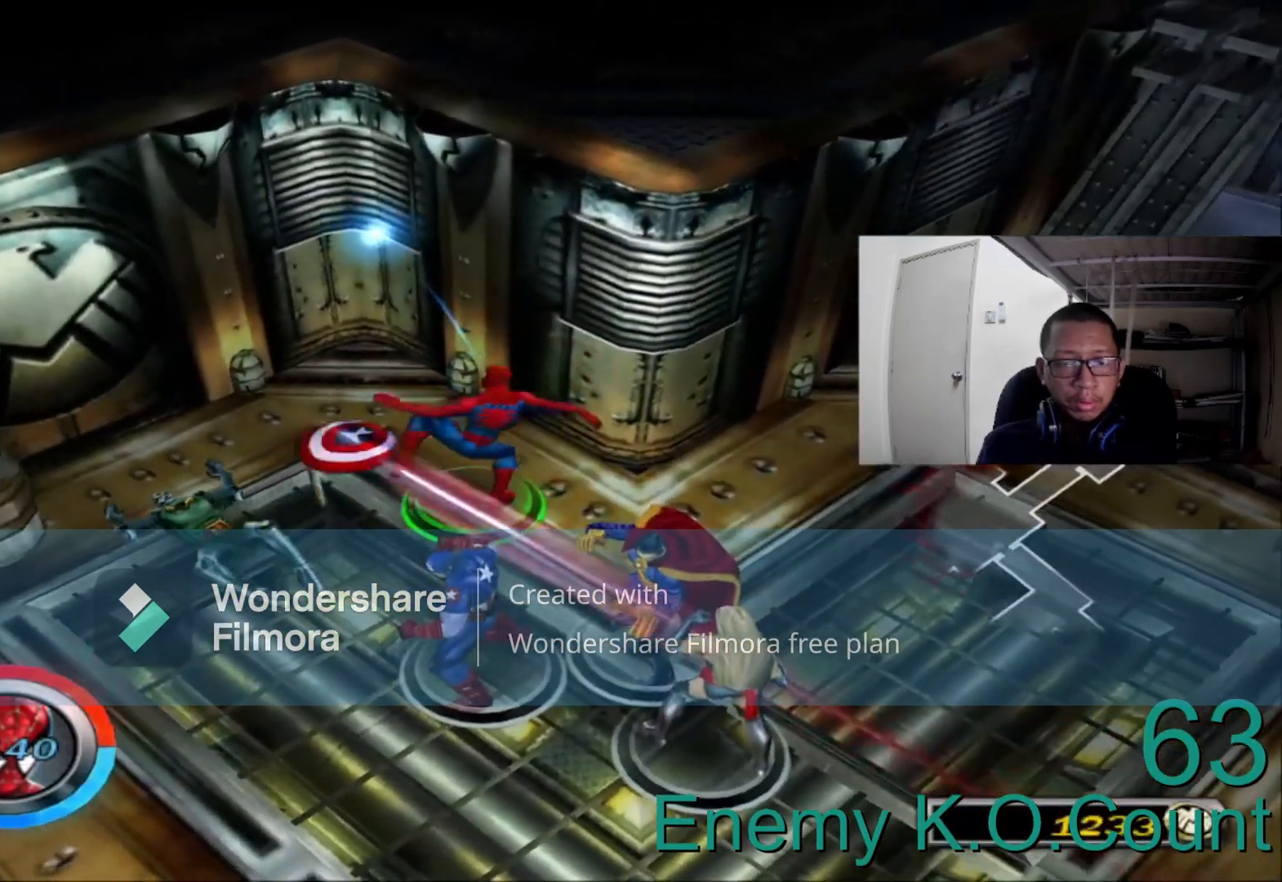
{"dt_ms": 480, "buttons": [], "left_stick": "left", "right_stick": "center", "events": [[160, "left_stick", "down-left"], [480, "left_stick", "left"]]}
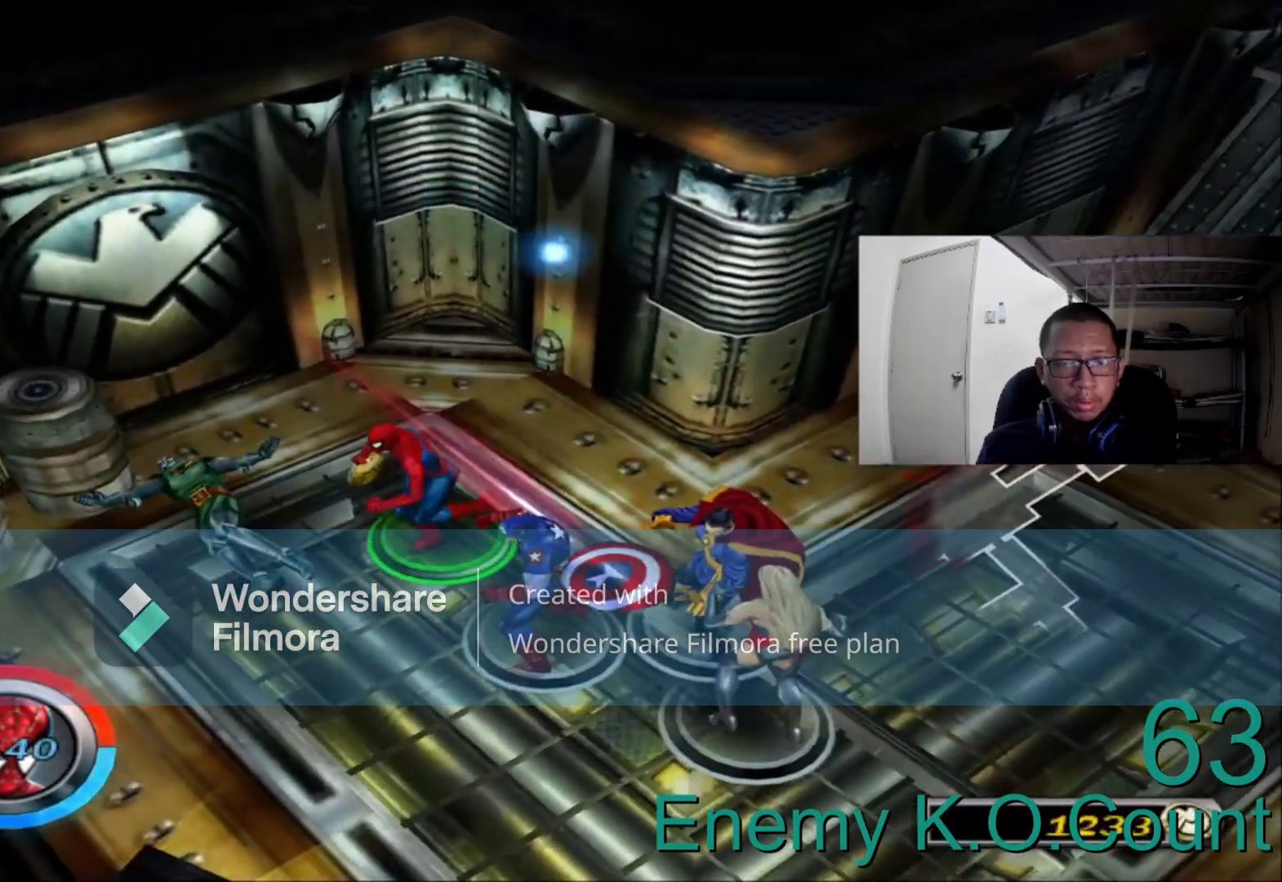
{"dt_ms": 520, "buttons": [], "left_stick": "right", "right_stick": "center", "events": [[160, "left_stick", "up-right"], [360, "left_stick", "right"]]}
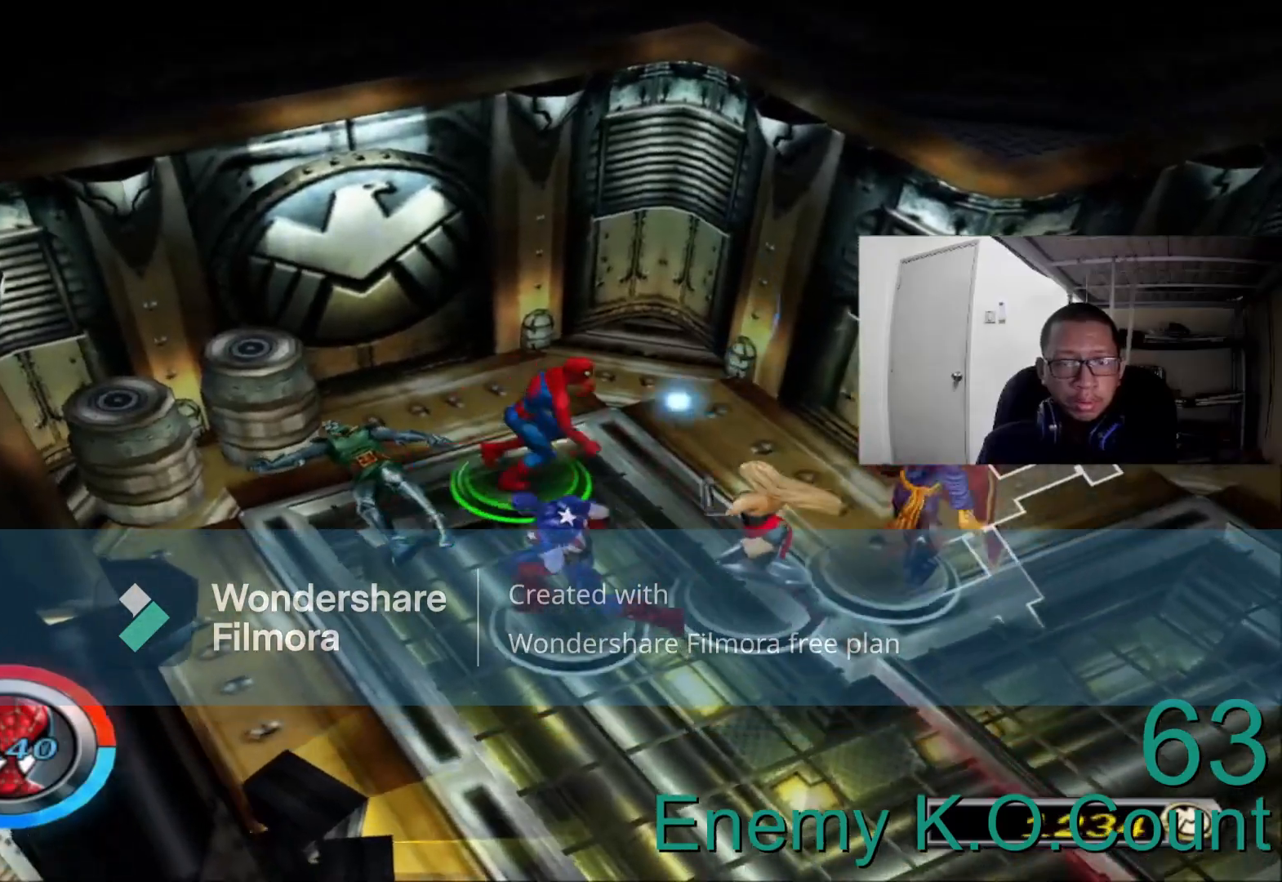
{"dt_ms": 480, "buttons": [], "left_stick": "right", "right_stick": "center", "events": [[120, "left_stick", "down-right"], [480, "left_stick", "right"]]}
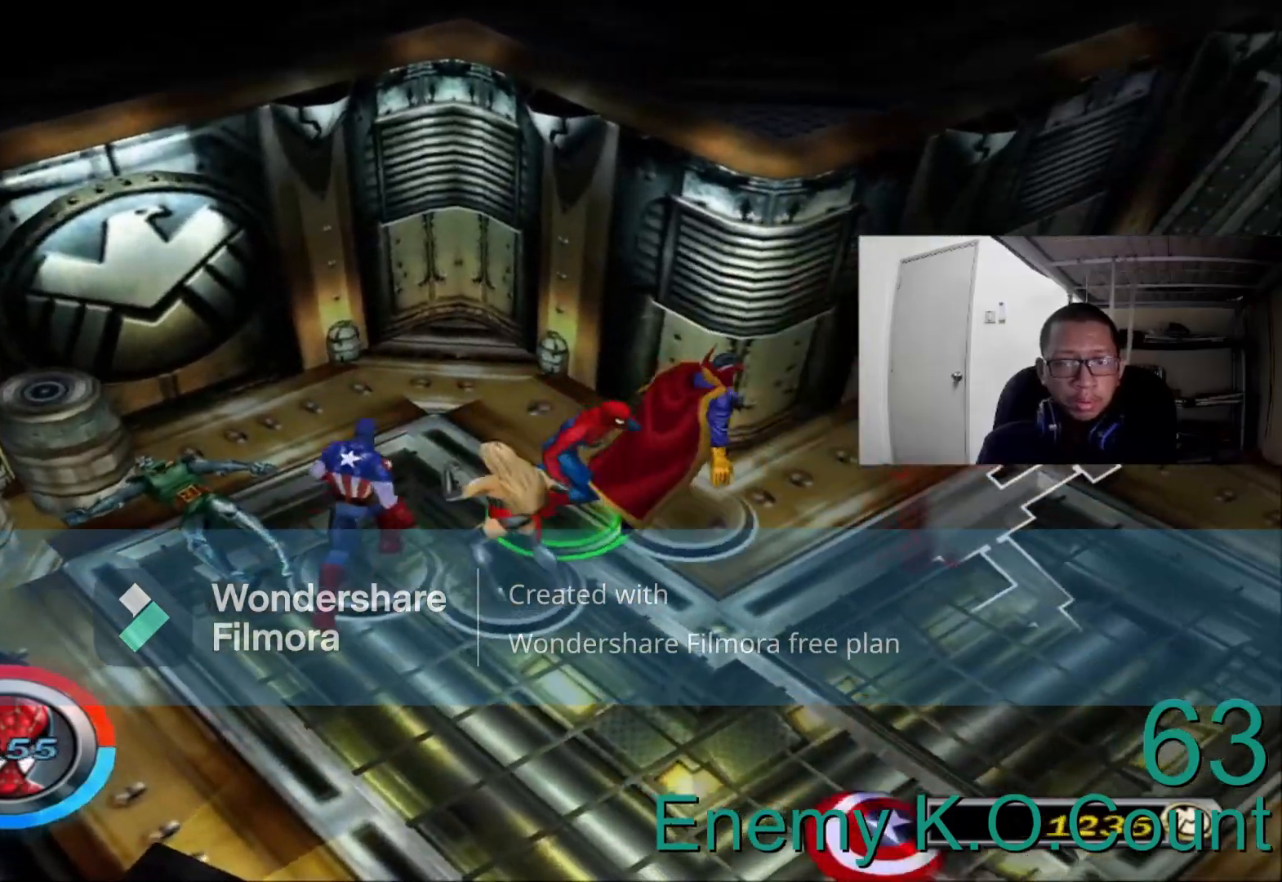
{"dt_ms": 520, "buttons": [], "left_stick": "up-right", "right_stick": "right", "events": [[200, "right_stick", "right"], [520, "left_stick", "up-right"]]}
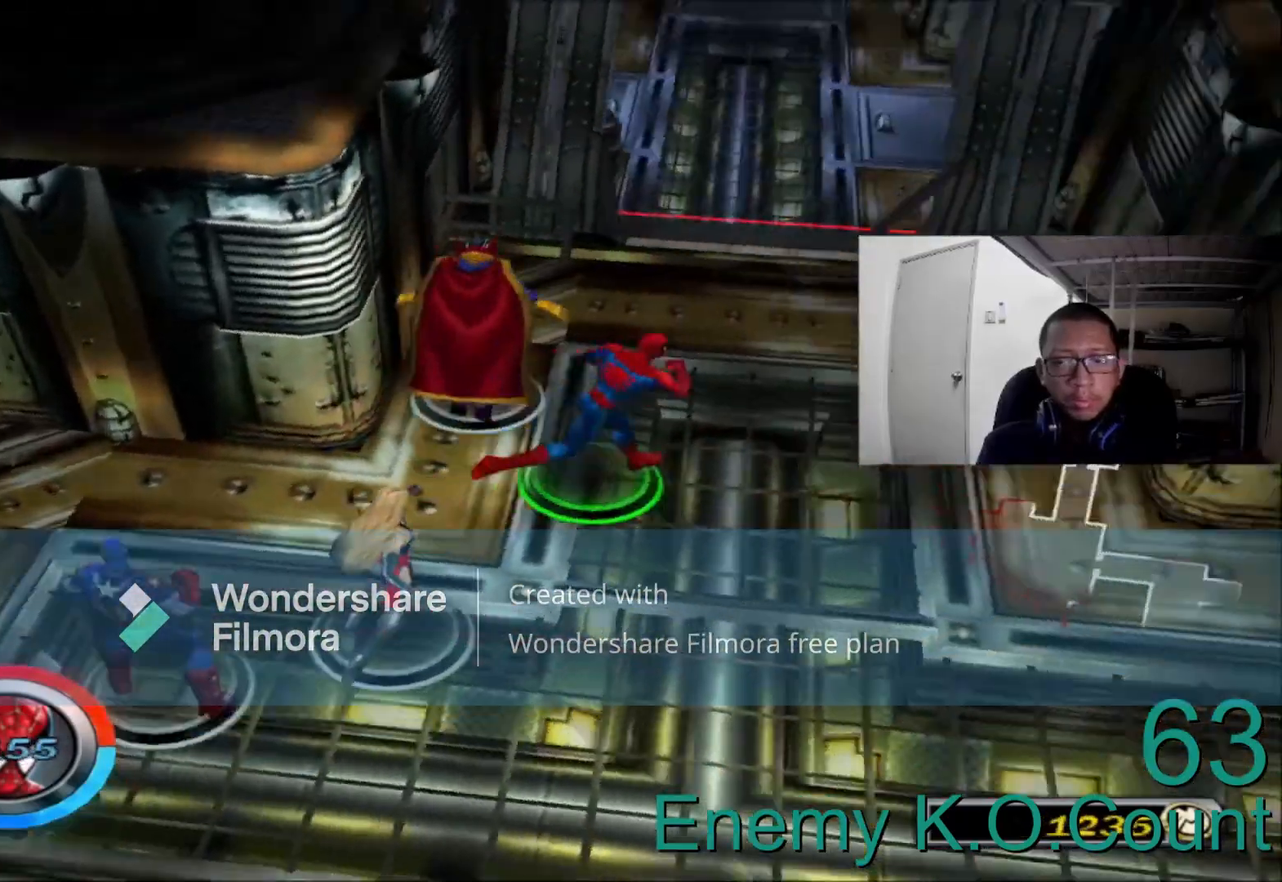
{"dt_ms": 480, "buttons": [], "left_stick": "up", "right_stick": "center"}
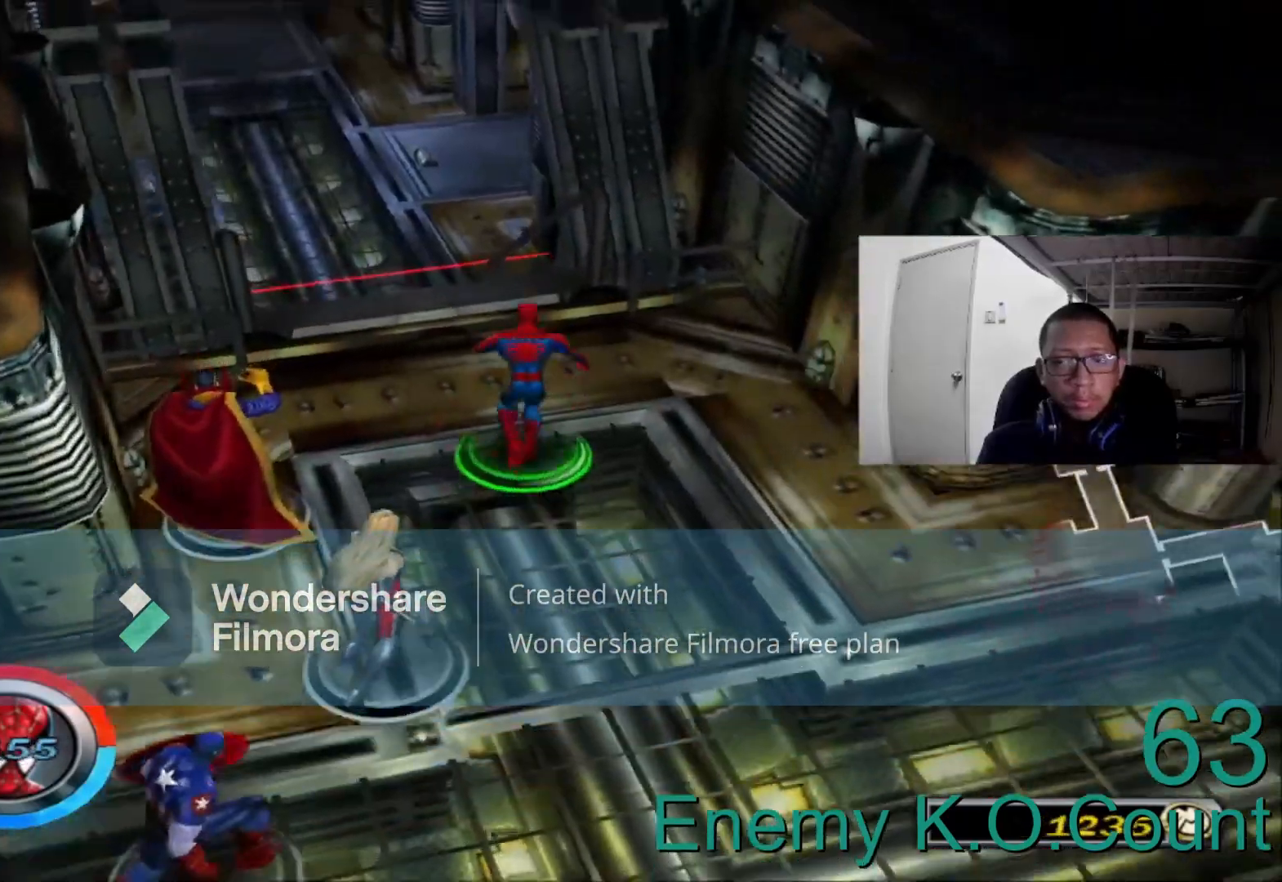
{"dt_ms": 520, "buttons": [], "left_stick": "up", "right_stick": "left"}
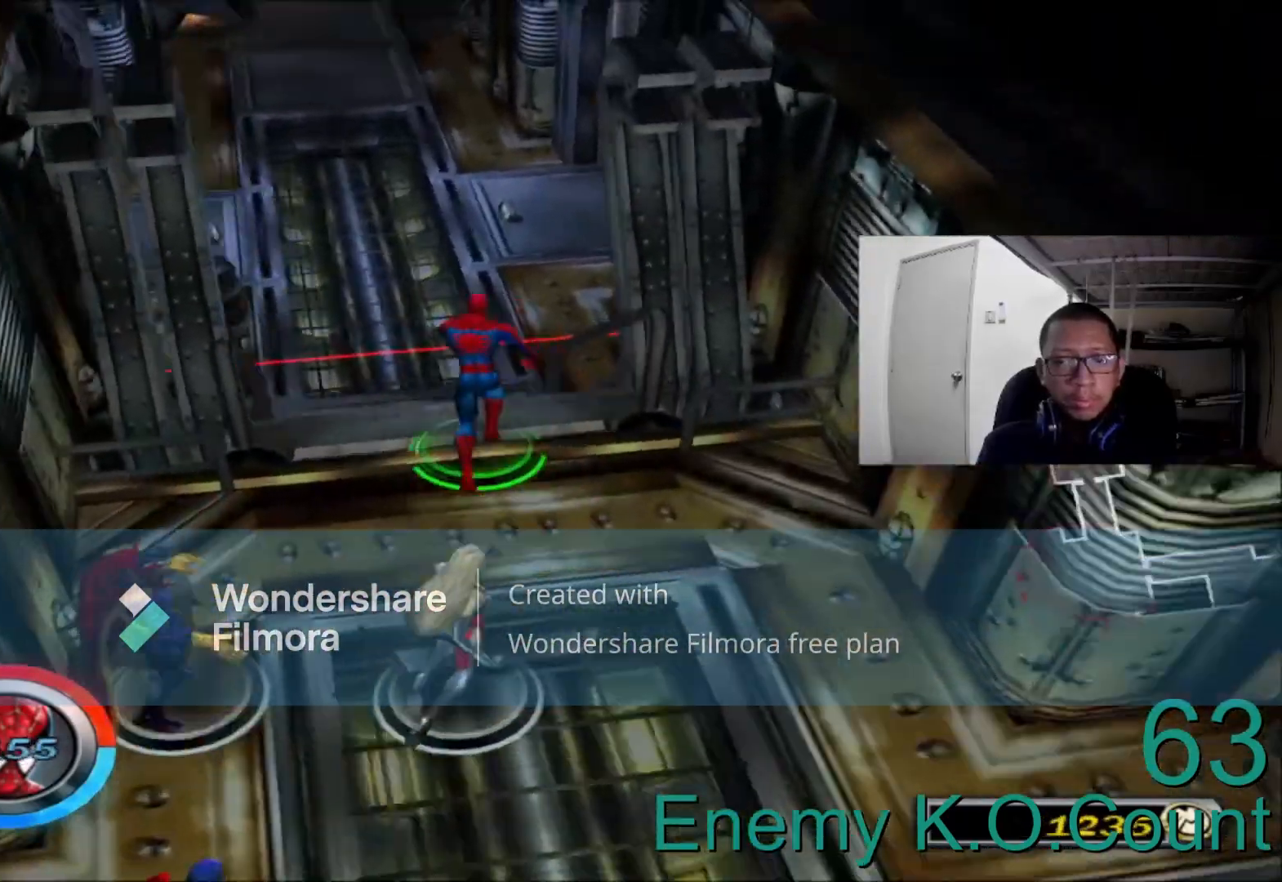
{"dt_ms": 480, "buttons": [], "left_stick": "up", "right_stick": "center", "events": [[80, "right_stick", "center"]]}
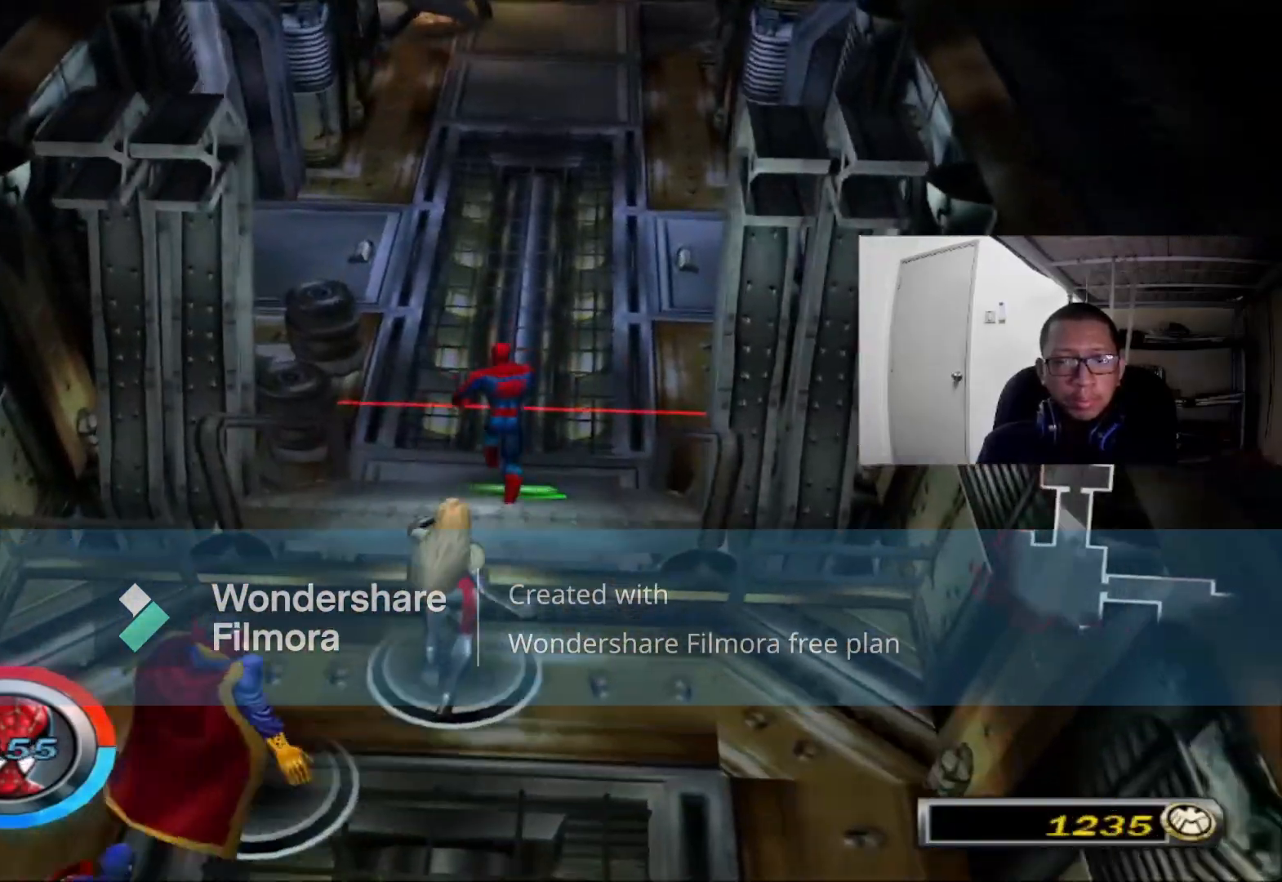
{"dt_ms": 520, "buttons": [], "left_stick": "up", "right_stick": "center", "events": []}
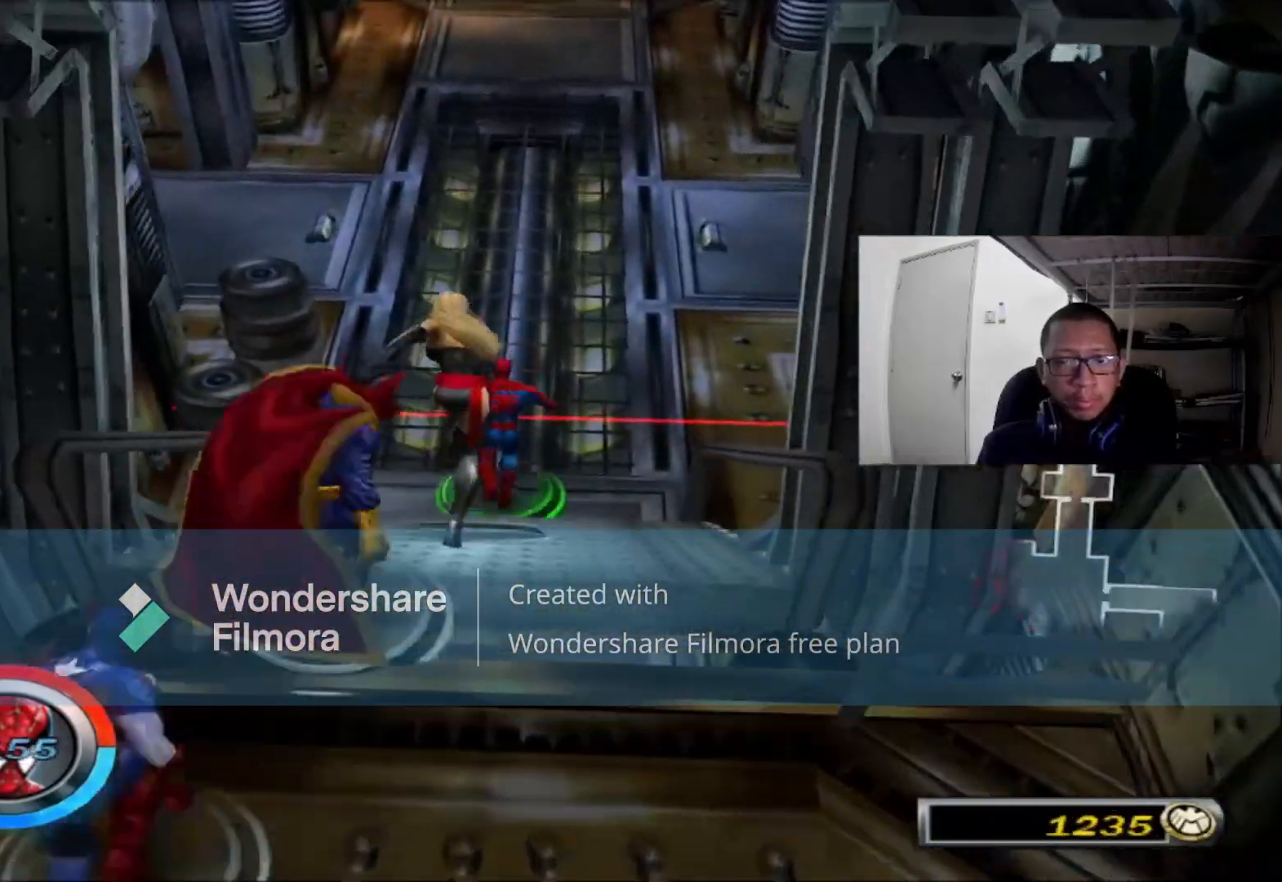
{"dt_ms": 480, "buttons": [], "left_stick": "up", "right_stick": "center"}
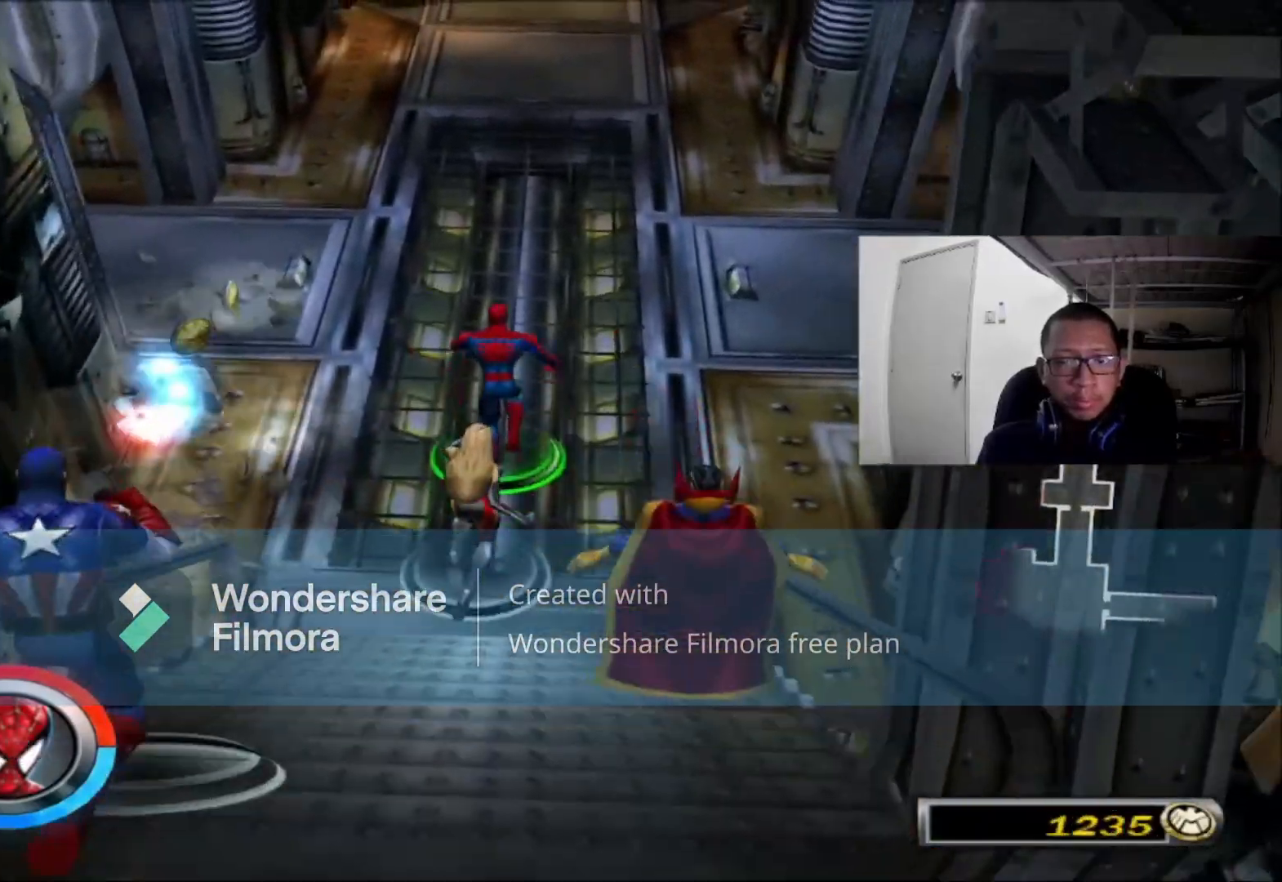
{"dt_ms": 520, "buttons": [], "left_stick": "up", "right_stick": "center"}
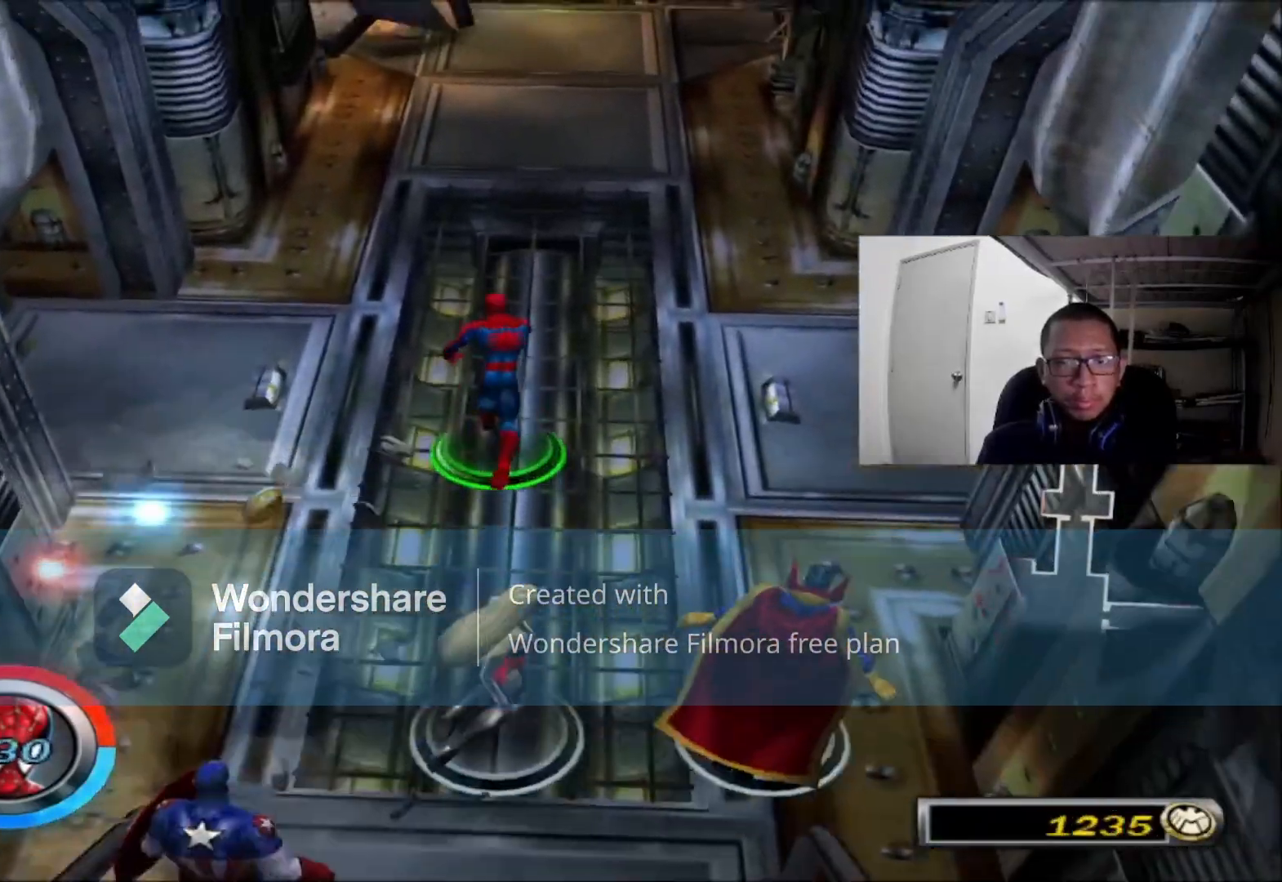
{"dt_ms": 480, "buttons": [], "left_stick": "down-left", "right_stick": "center", "events": [[40, "left_stick", "center"], [240, "left_stick", "left"], [400, "left_stick", "down-left"]]}
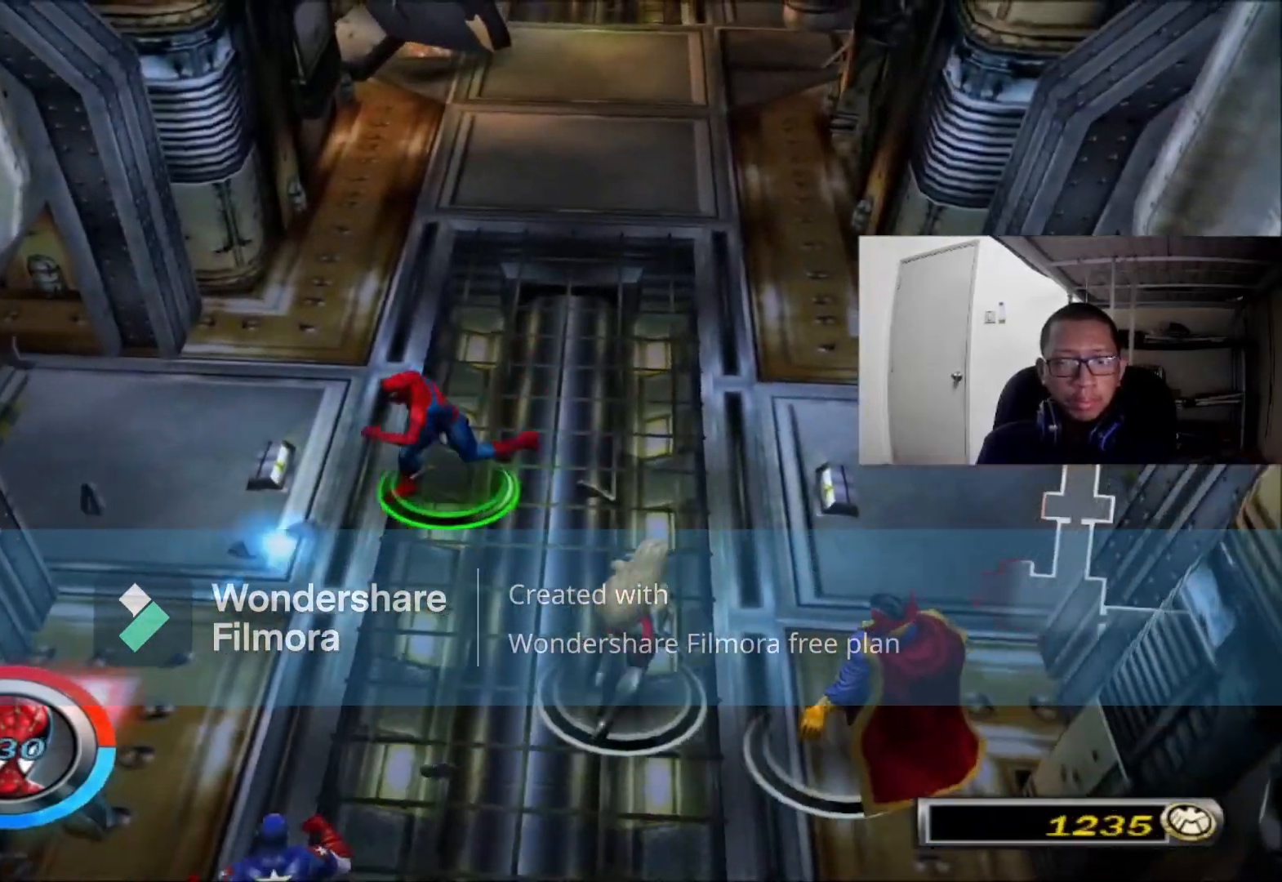
{"dt_ms": 520, "buttons": [], "left_stick": "down", "right_stick": "center", "events": [[480, "left_stick", "down"]]}
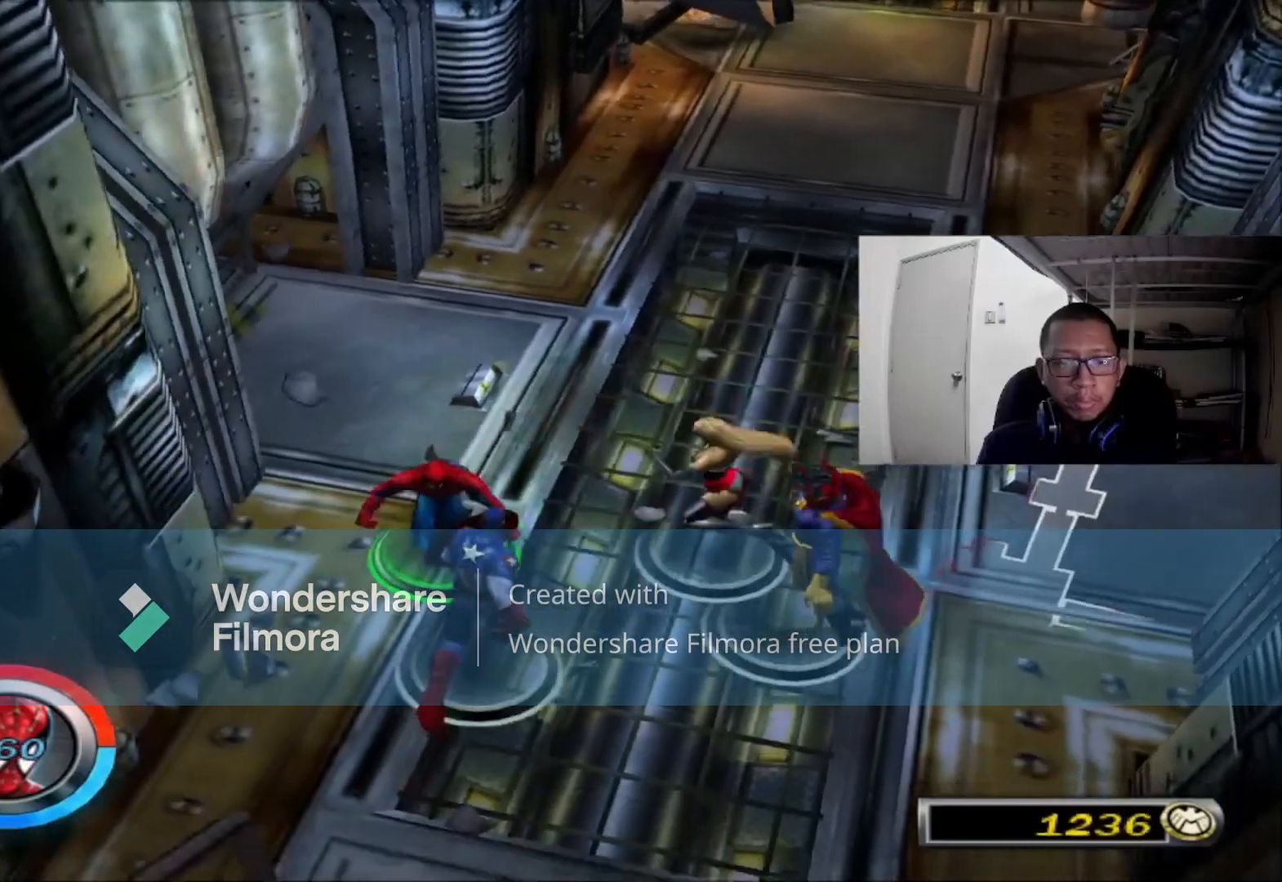
{"dt_ms": 480, "buttons": [], "left_stick": "up-right", "right_stick": "center", "events": [[80, "left_stick", "right"], [240, "left_stick", "up-right"]]}
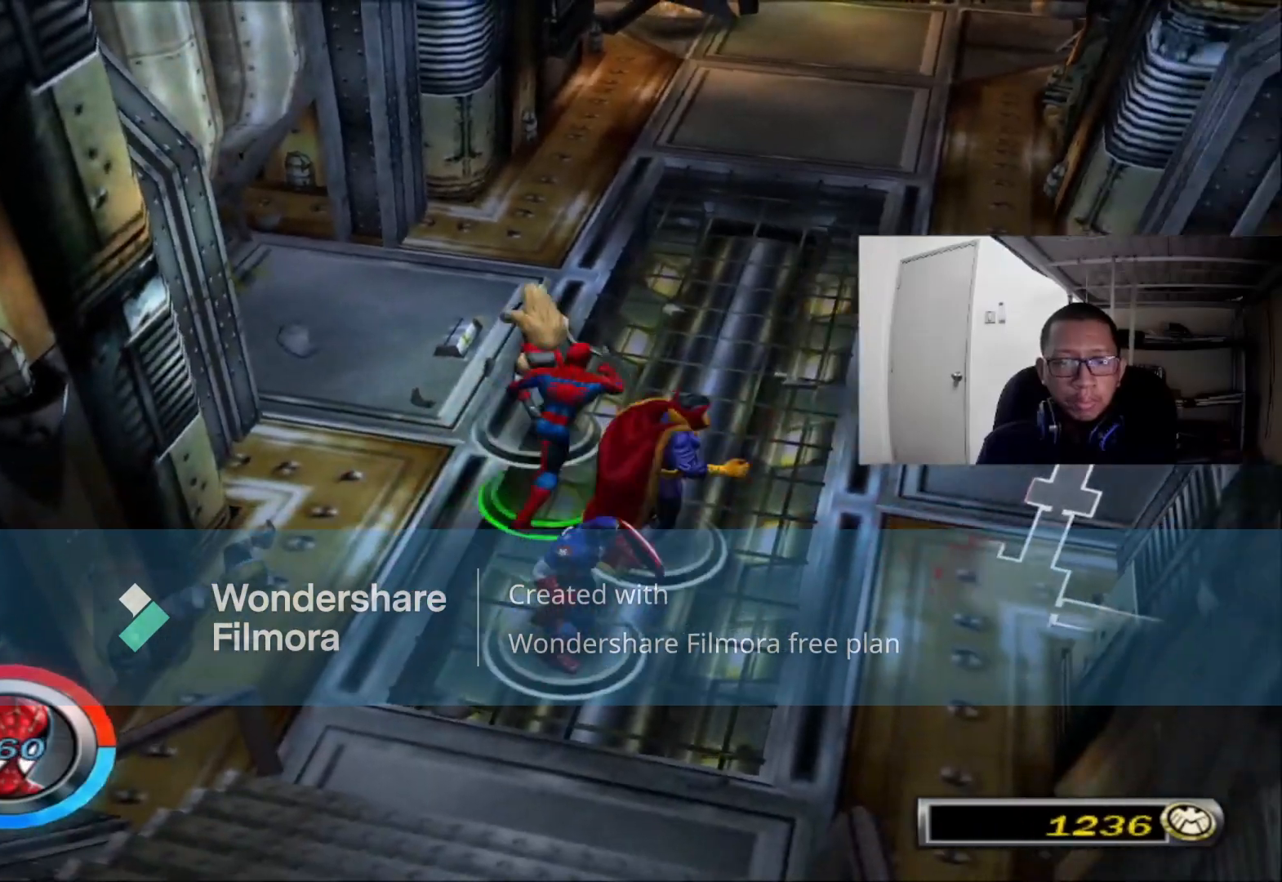
{"dt_ms": 520, "buttons": [], "left_stick": "up-right", "right_stick": "center", "events": [[280, "Y", "down"], [440, "Y", "up"]]}
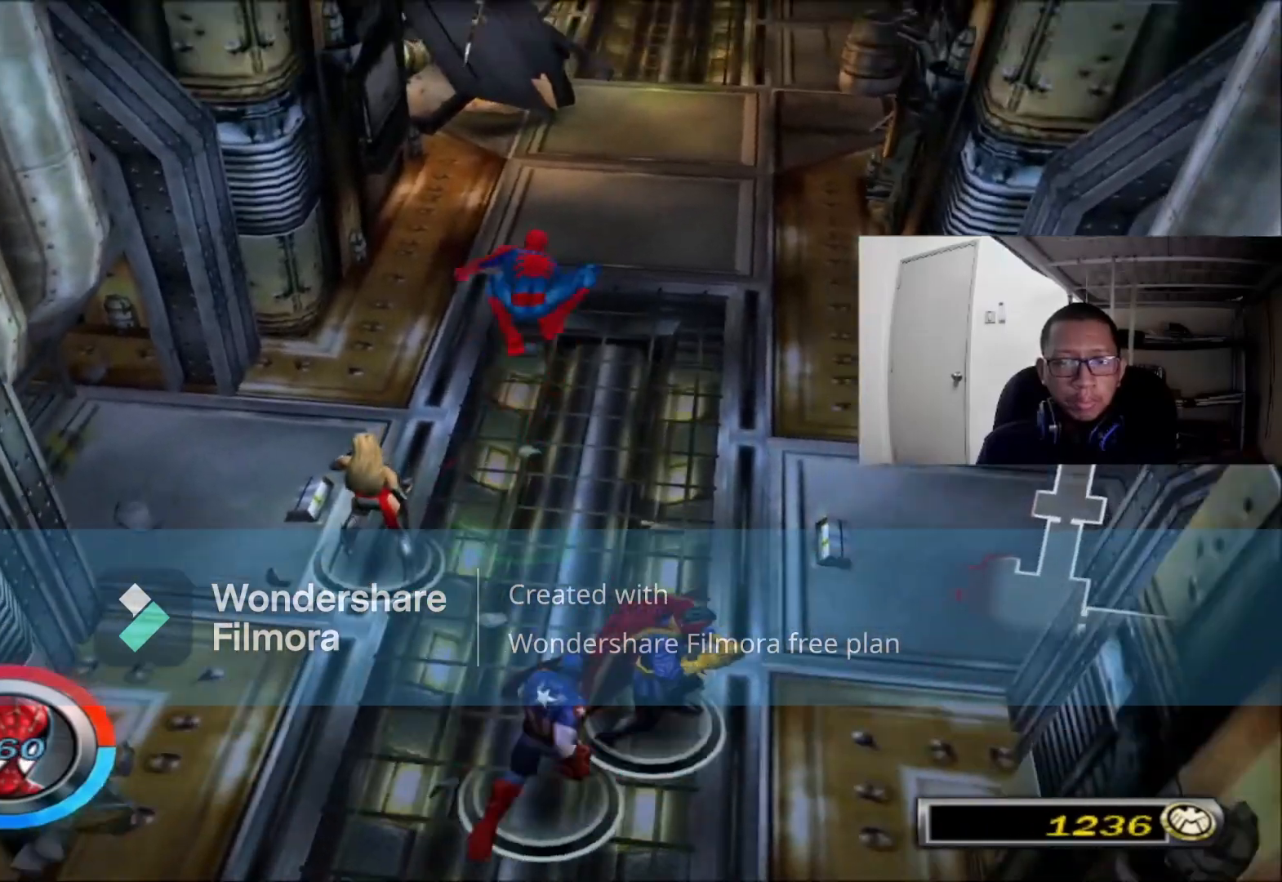
{"dt_ms": 480, "buttons": [], "left_stick": "up-right", "right_stick": "center", "events": []}
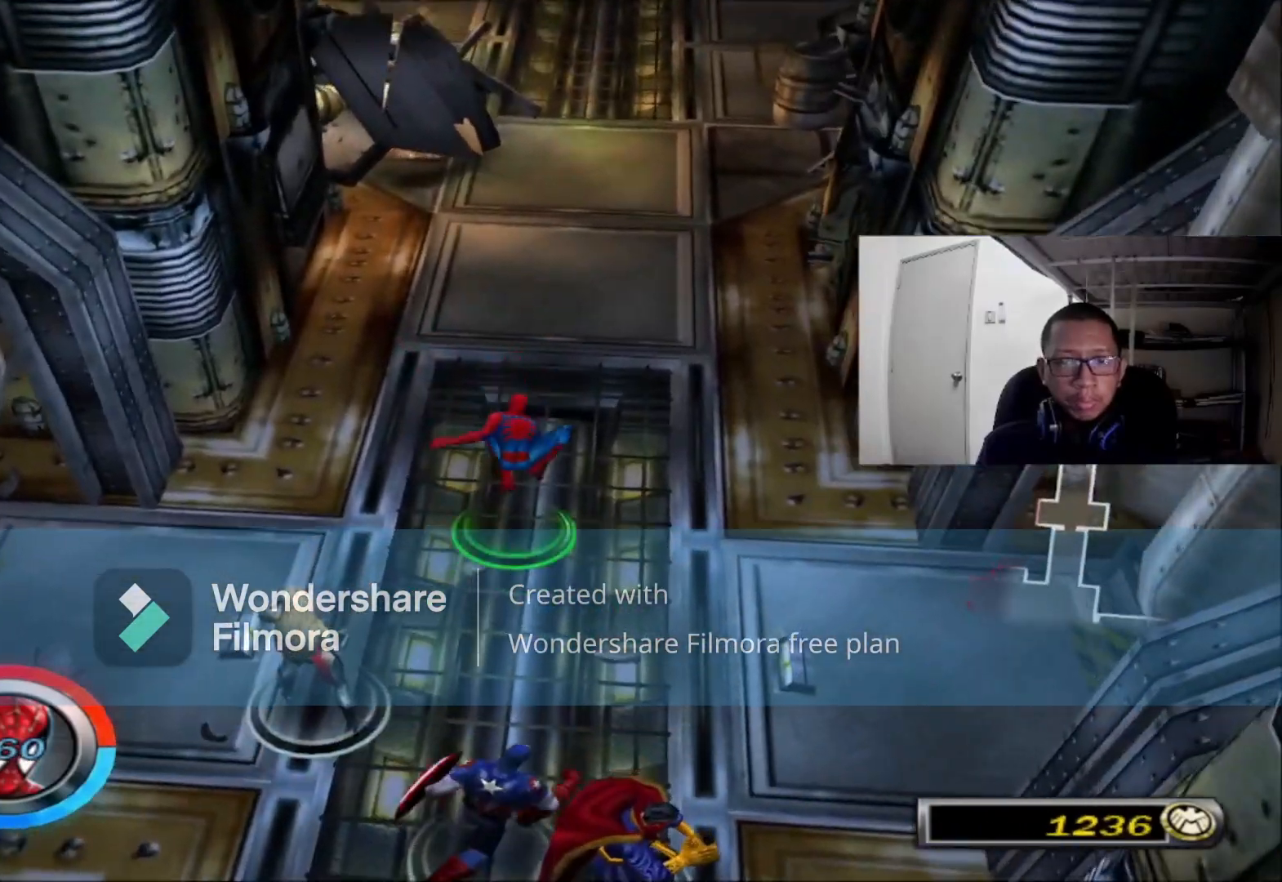
{"dt_ms": 520, "buttons": [], "left_stick": "up-right", "right_stick": "center", "events": []}
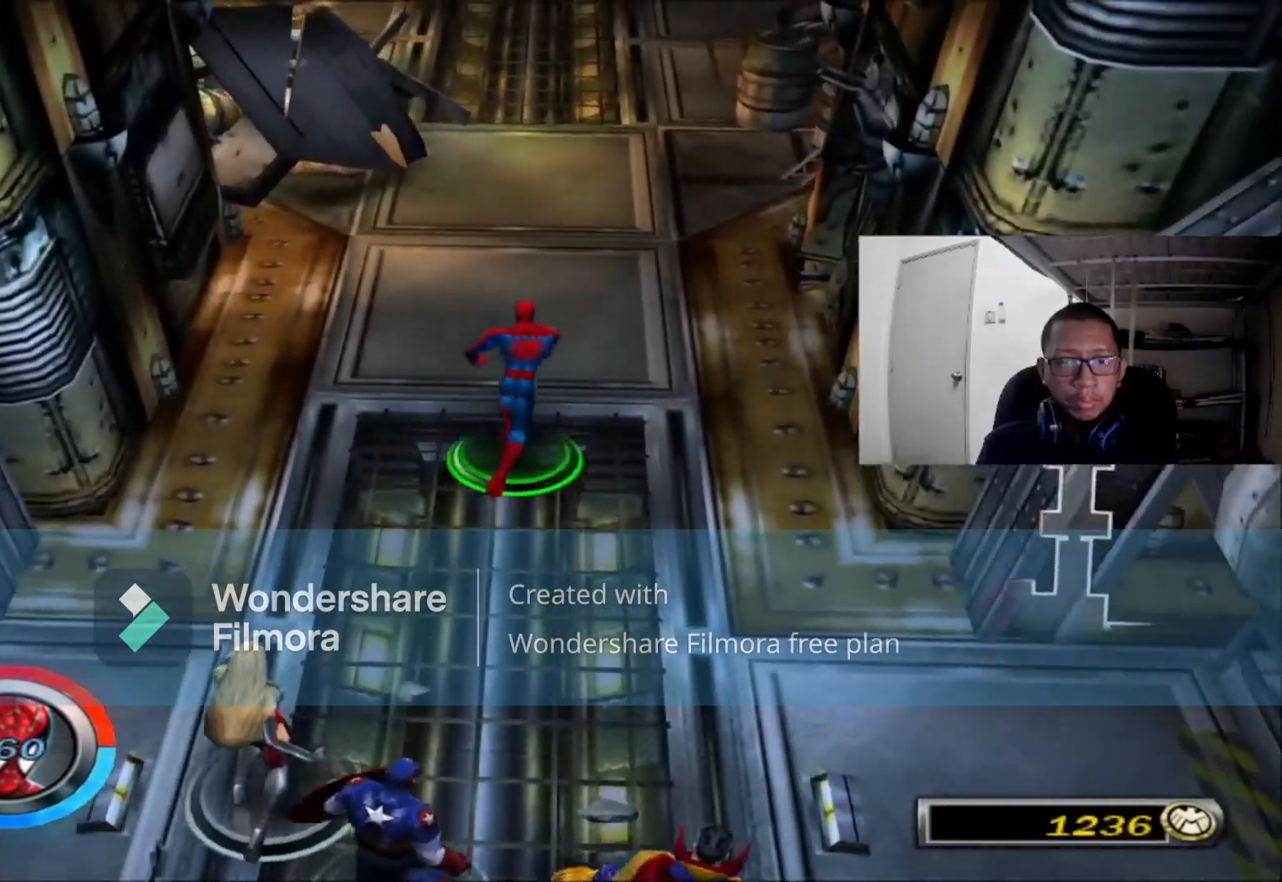
{"dt_ms": 480, "buttons": [], "left_stick": "up-right", "right_stick": "center", "events": []}
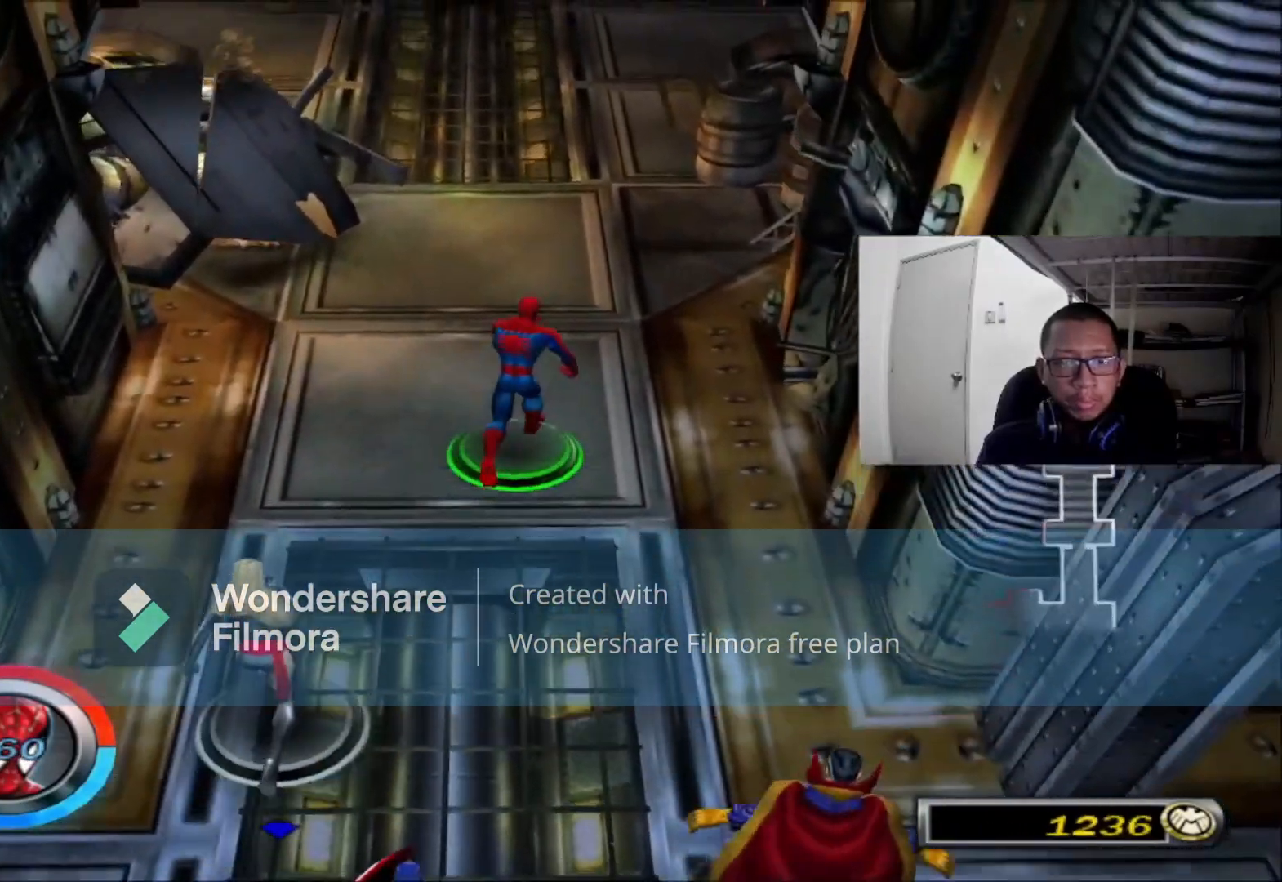
{"dt_ms": 520, "buttons": [], "left_stick": "up-right", "right_stick": "center", "events": []}
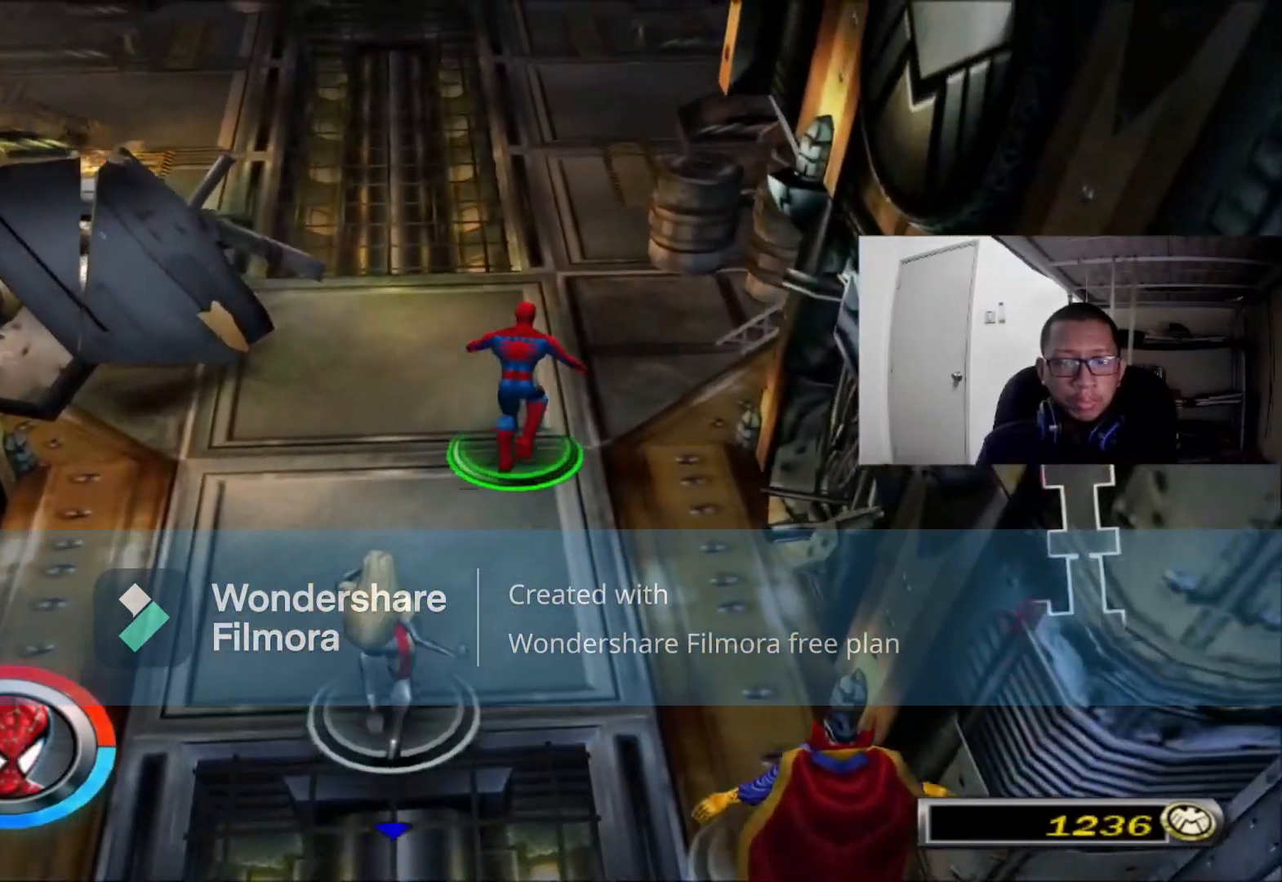
{"dt_ms": 480, "buttons": [], "left_stick": "up-left", "right_stick": "center", "events": [[200, "left_stick", "up"], [320, "left_stick", "up-left"]]}